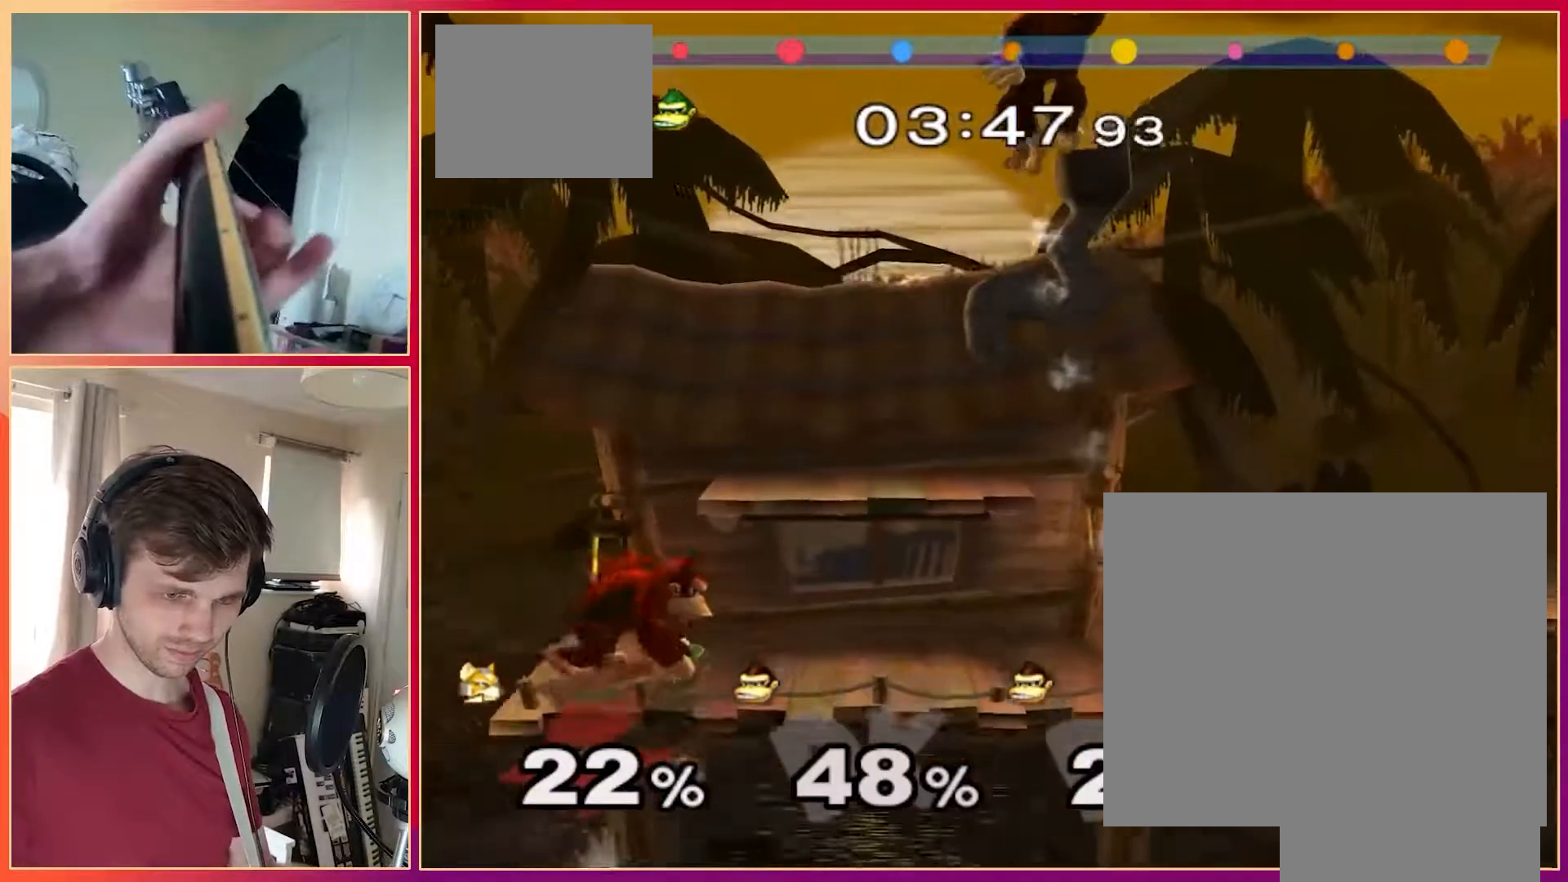
Gameplay with a controller (Nintendo layout); each line is a JSON object with the inputs held at the frame after it. "events" lists button and stick changes between this image and that frame as [ms after this image, input, new state], when the widget could be followed in between. Not read: L1 L3 R3.
{"buttons": ["A", "B"], "left_stick": "center", "events": [[33, "B", "up"], [83, "A", "up"], [117, "B", "down"], [250, "A", "down"], [367, "A", "up"], [383, "B", "up"], [467, "B", "down"], [500, "A", "down"]]}
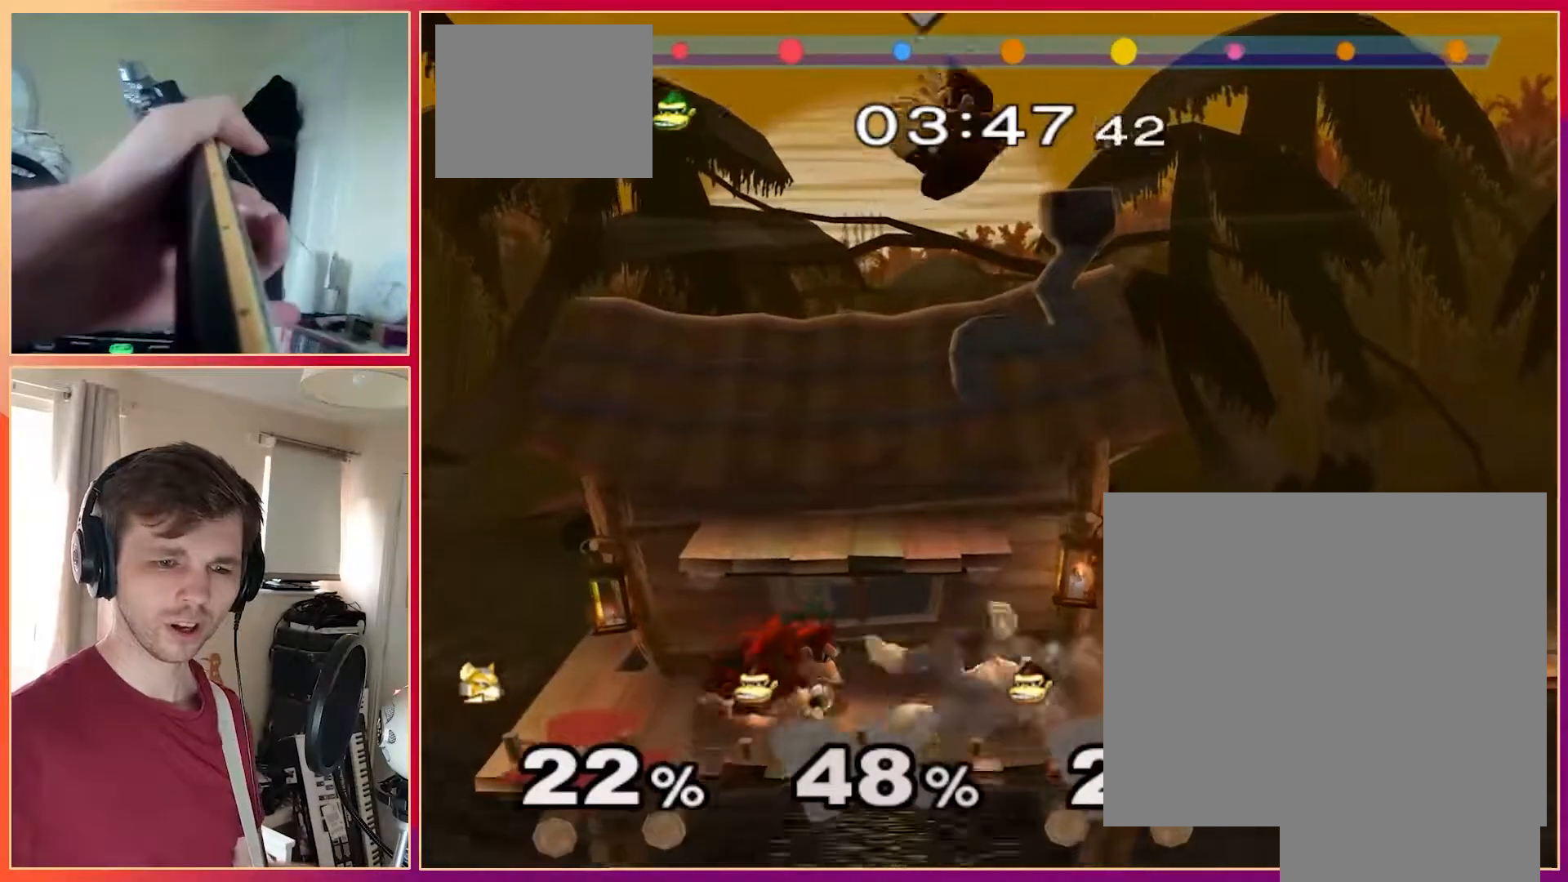
{"buttons": ["A", "B"], "left_stick": "center", "events": [[83, "A", "up"], [83, "left_stick", "right"], [200, "A", "down"], [250, "left_stick", "center"], [350, "B", "up"], [433, "B", "down"]]}
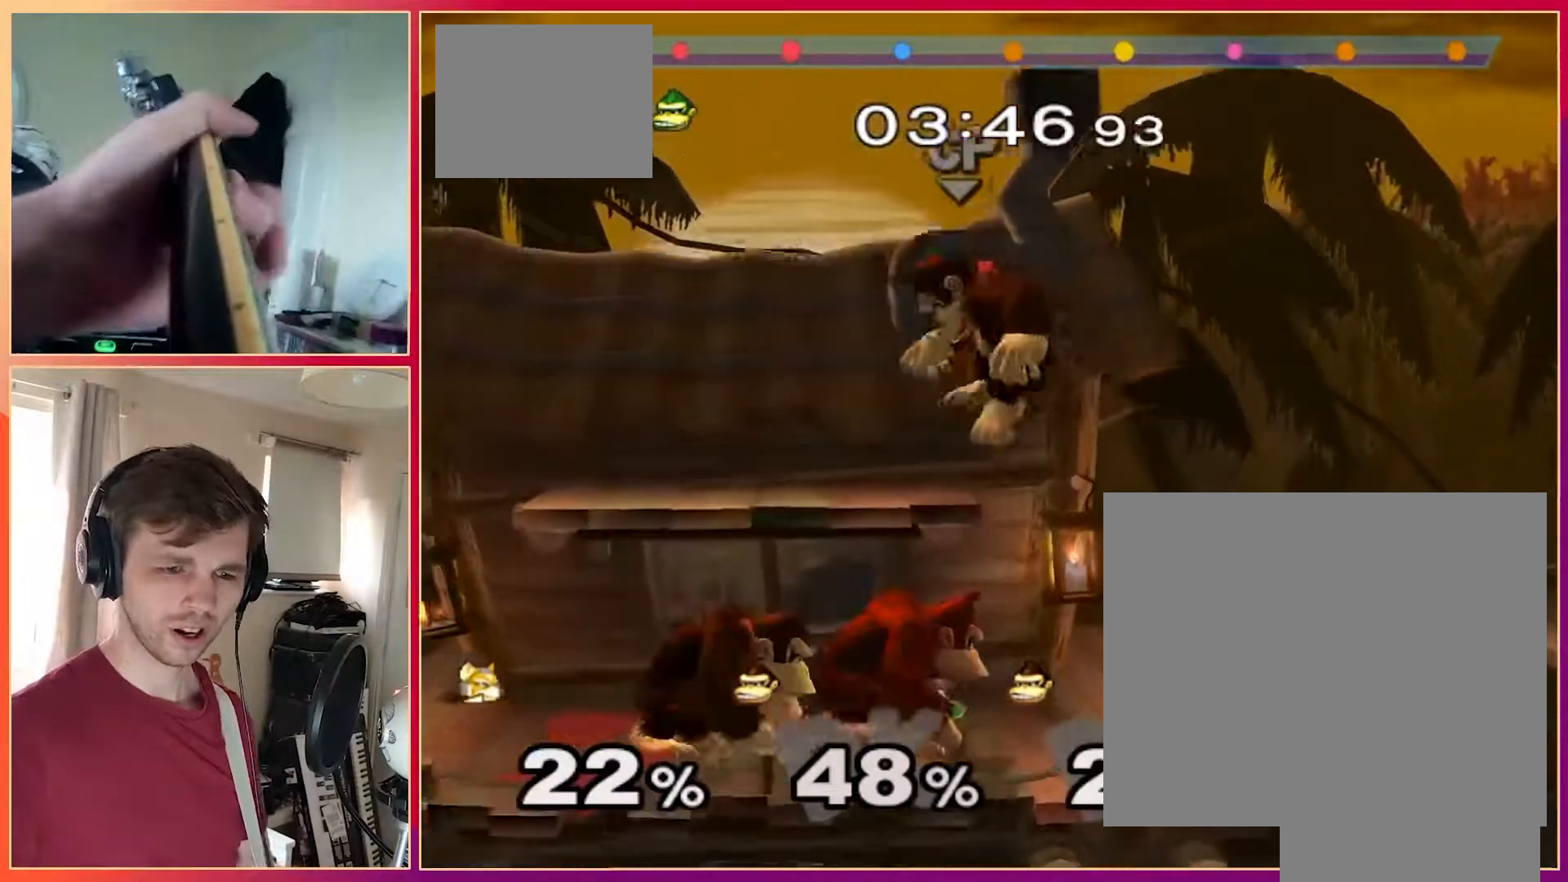
{"buttons": ["B", "X"], "left_stick": "center", "events": [[33, "A", "up"], [67, "X", "down"], [167, "B", "up"], [283, "B", "down"]]}
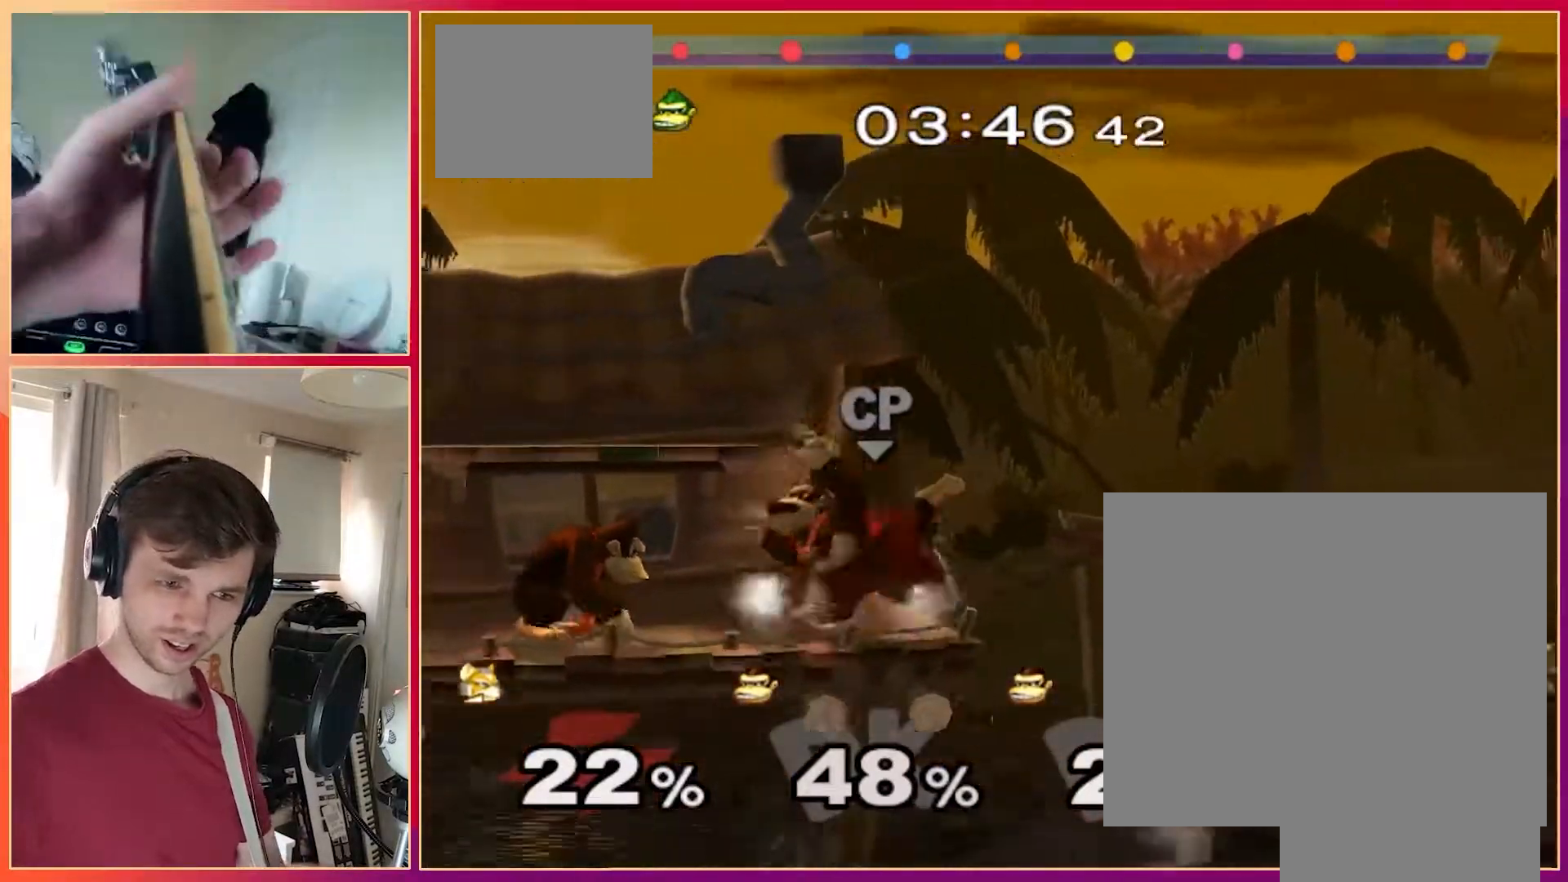
{"buttons": [], "left_stick": "center"}
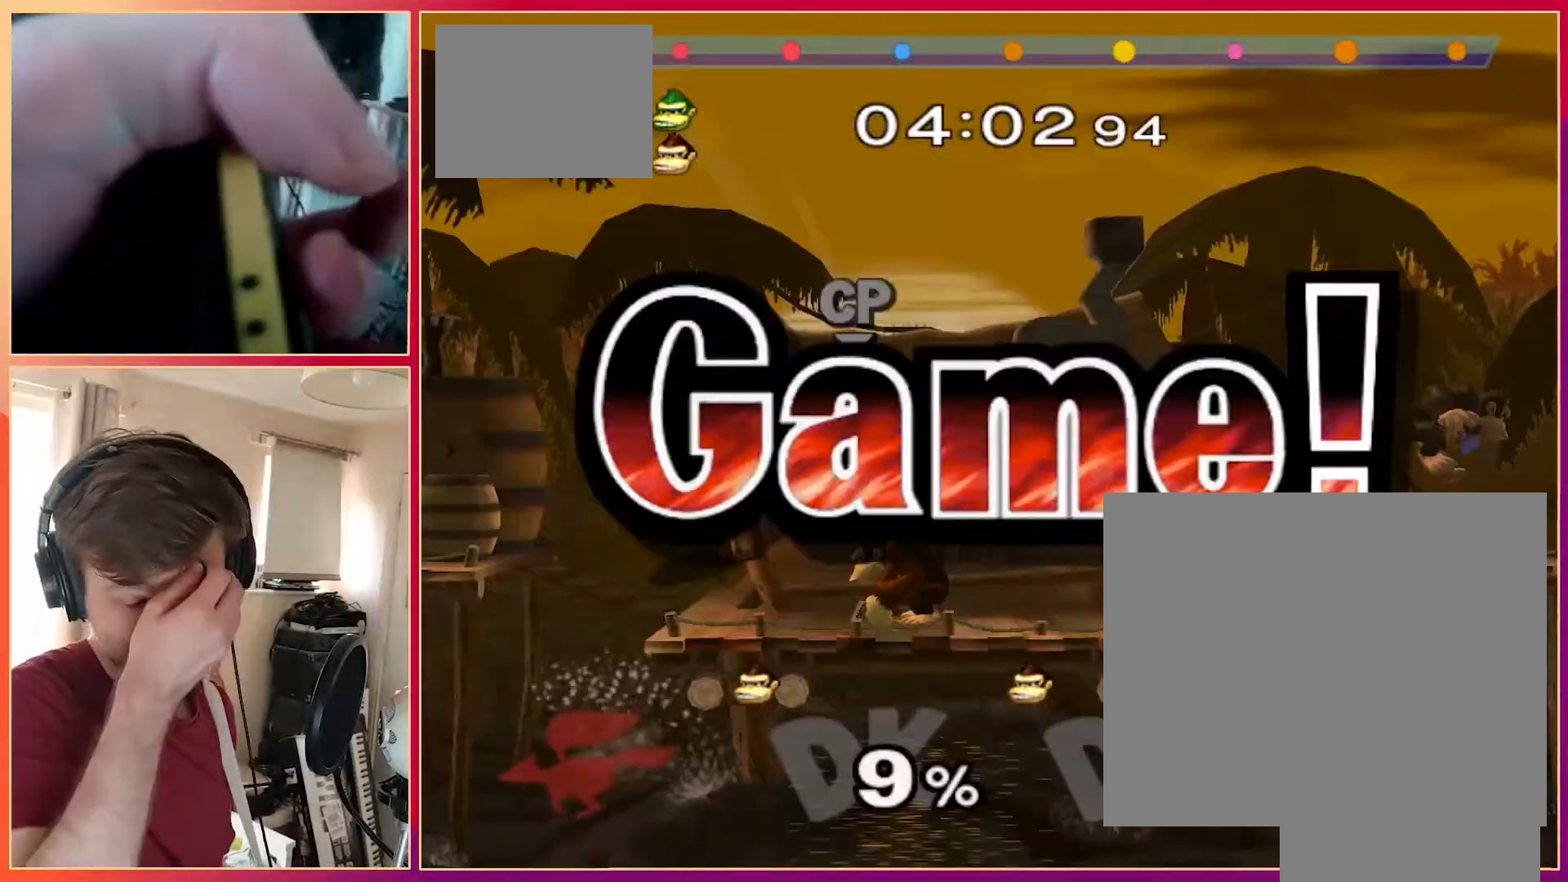
{"buttons": [], "left_stick": "center", "events": []}
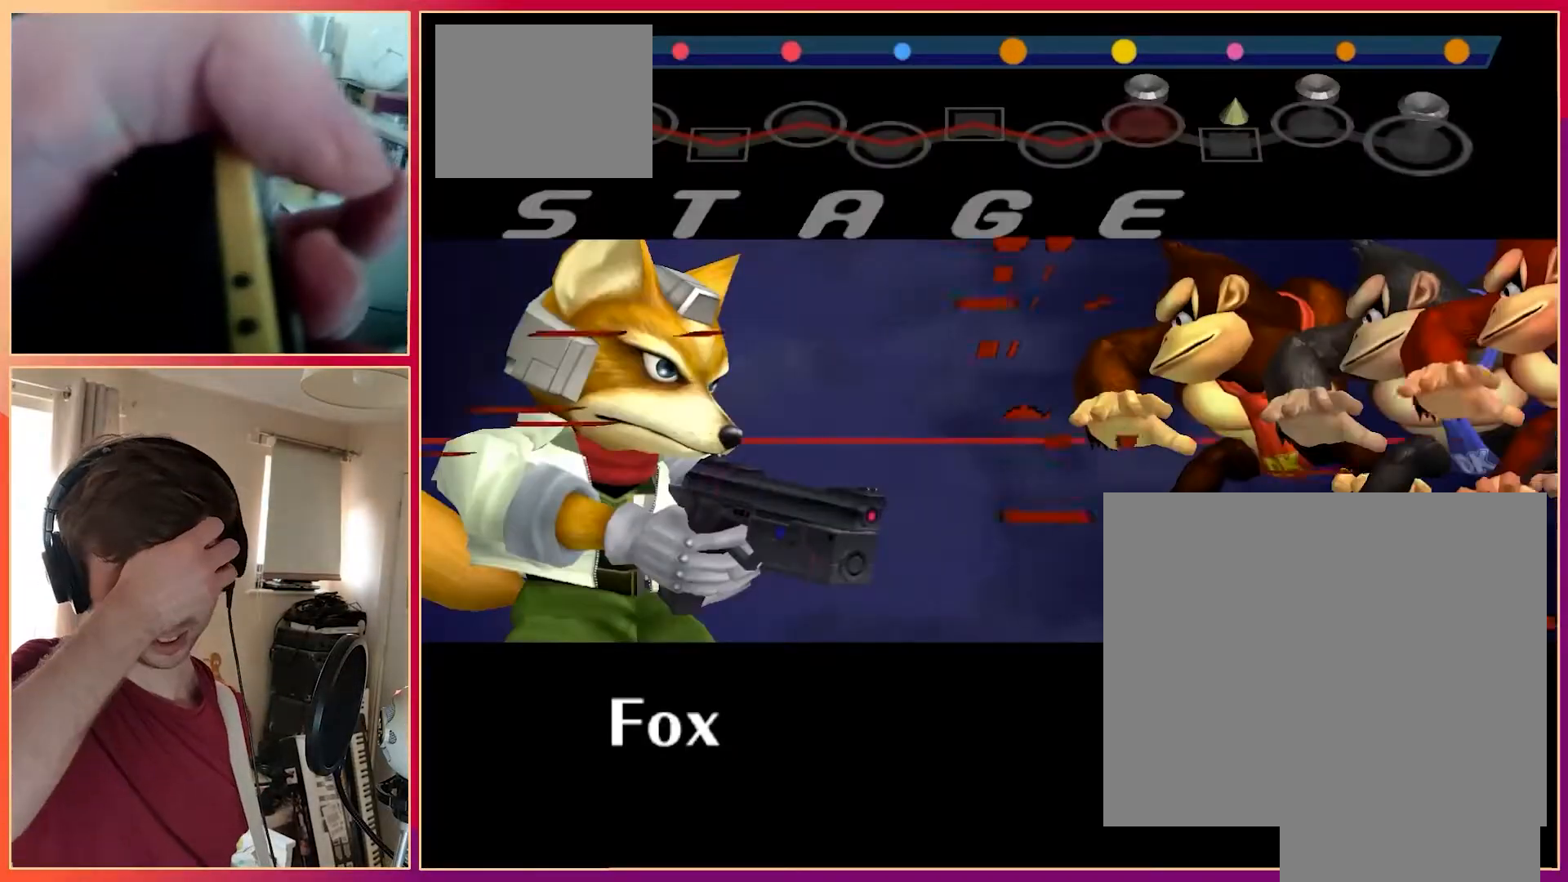
{"buttons": [], "left_stick": "center", "events": []}
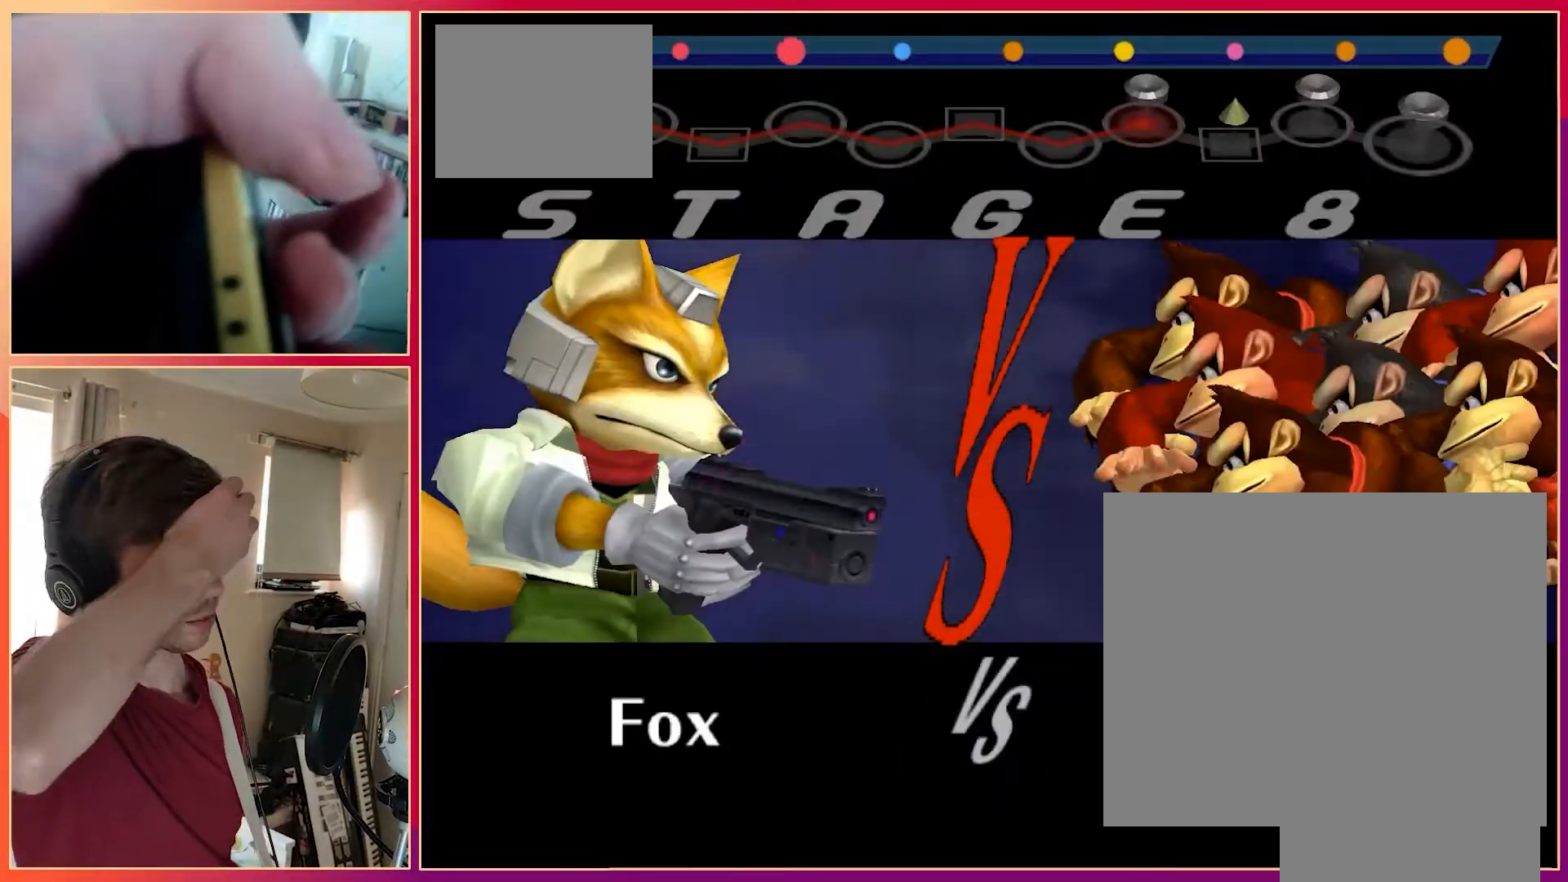
{"buttons": [], "left_stick": "center", "events": []}
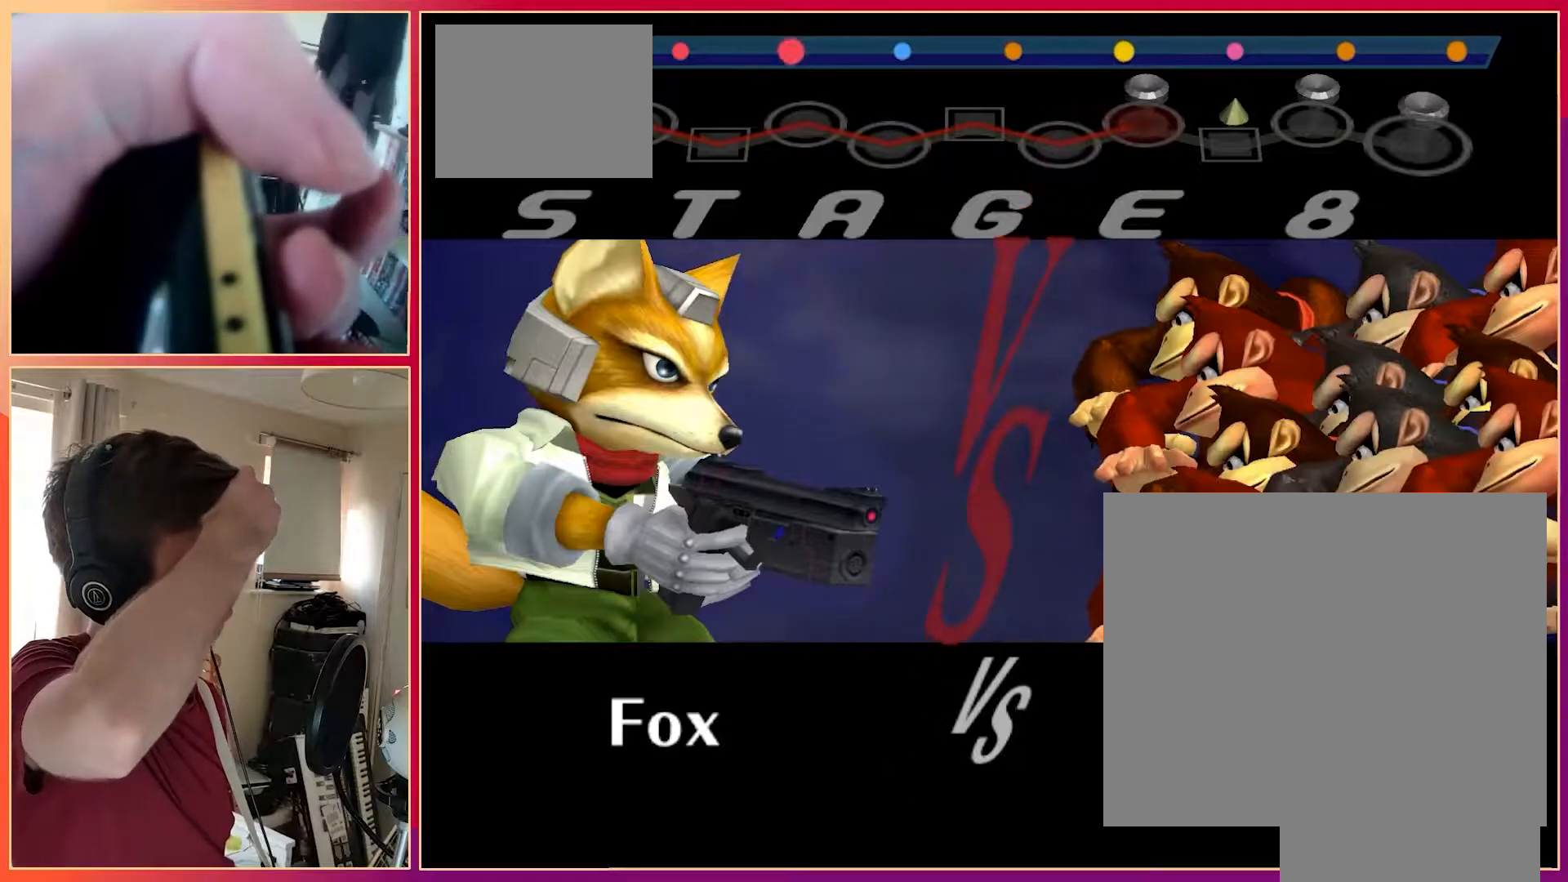
{"buttons": [], "left_stick": "center", "events": []}
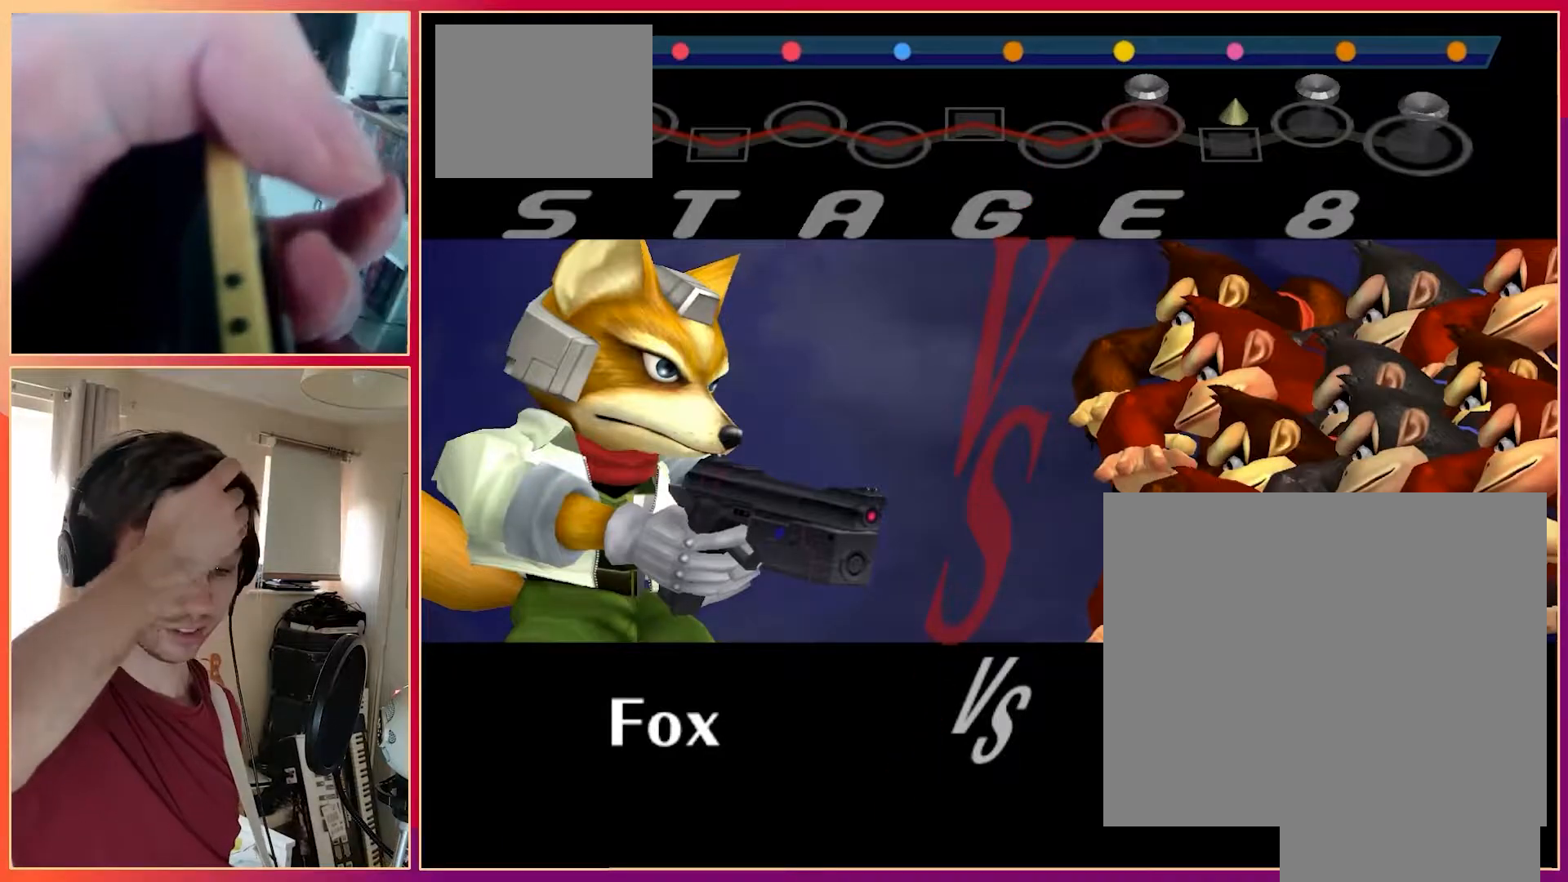
{"buttons": [], "left_stick": "center", "events": []}
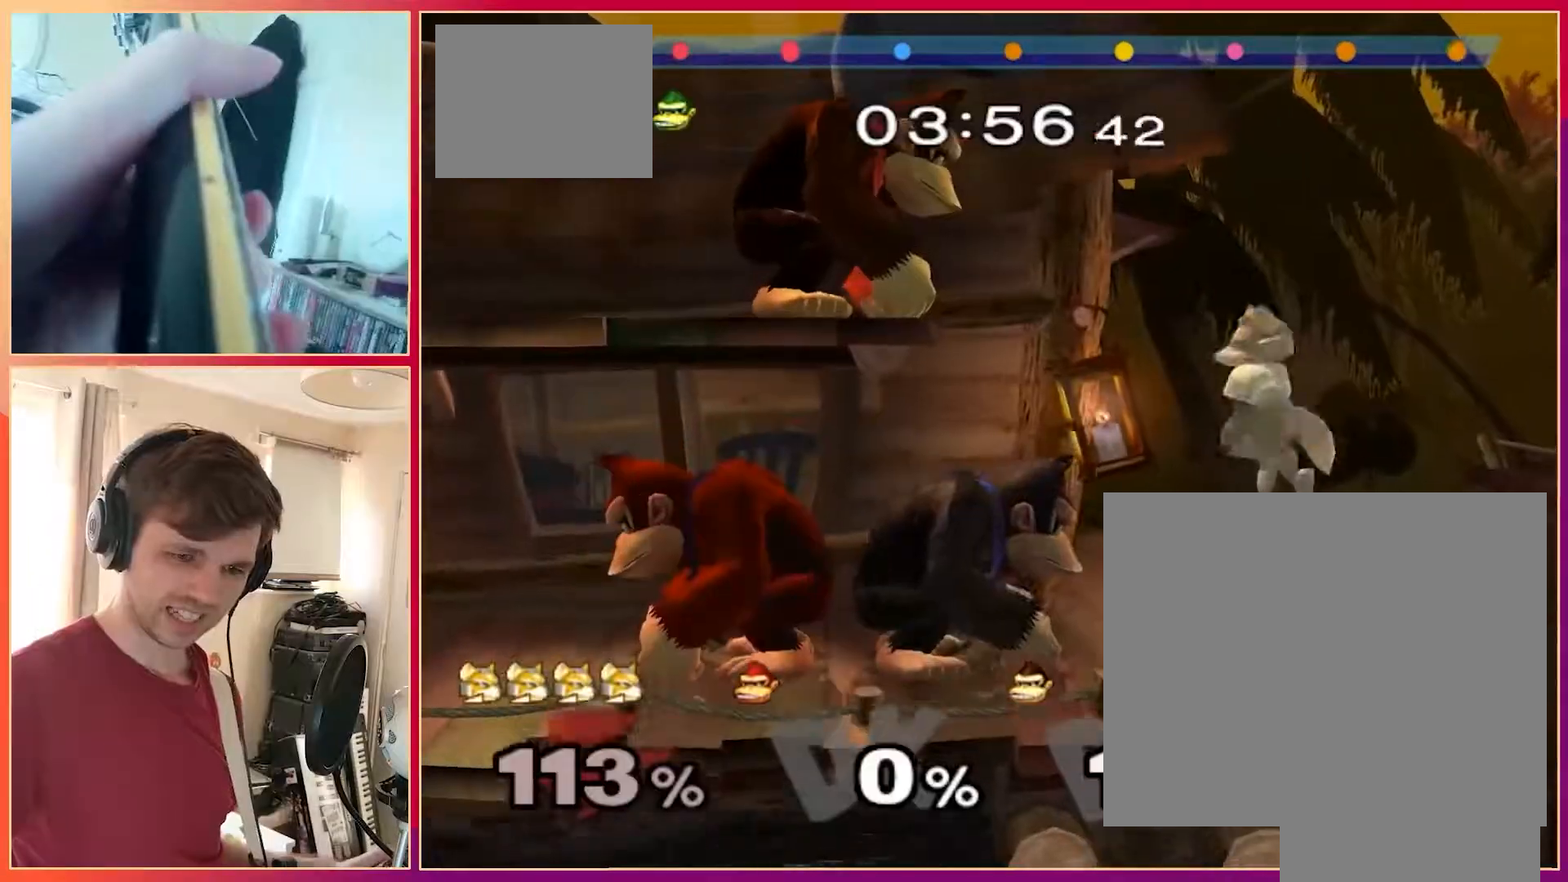
{"buttons": [], "left_stick": "center", "events": [[317, "B", "down"], [500, "B", "up"]]}
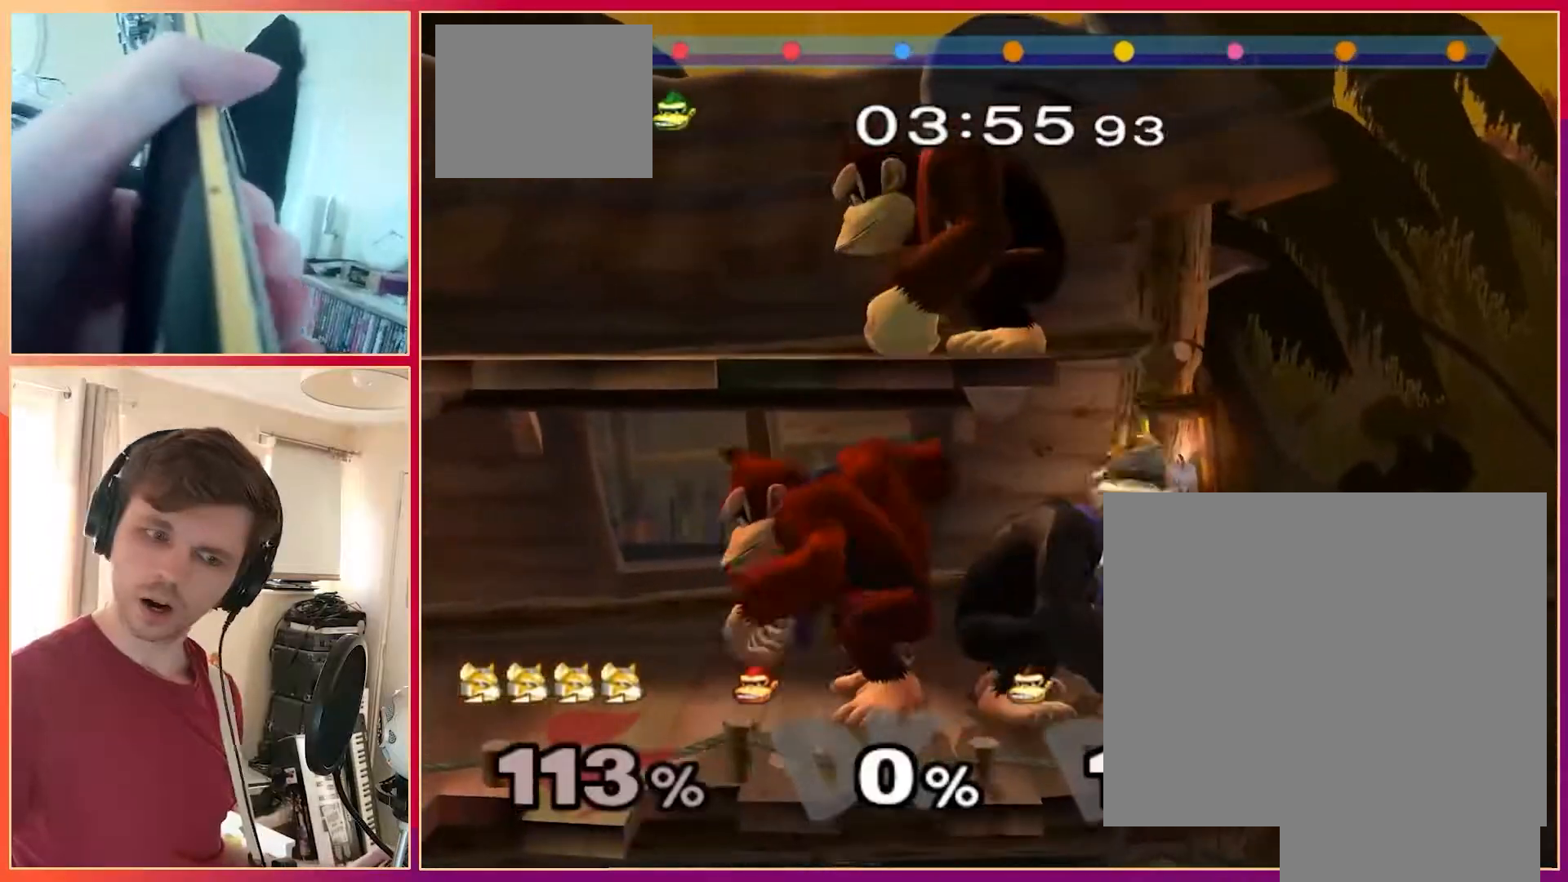
{"buttons": [], "left_stick": "center", "events": [[17, "B", "down"], [200, "B", "up"]]}
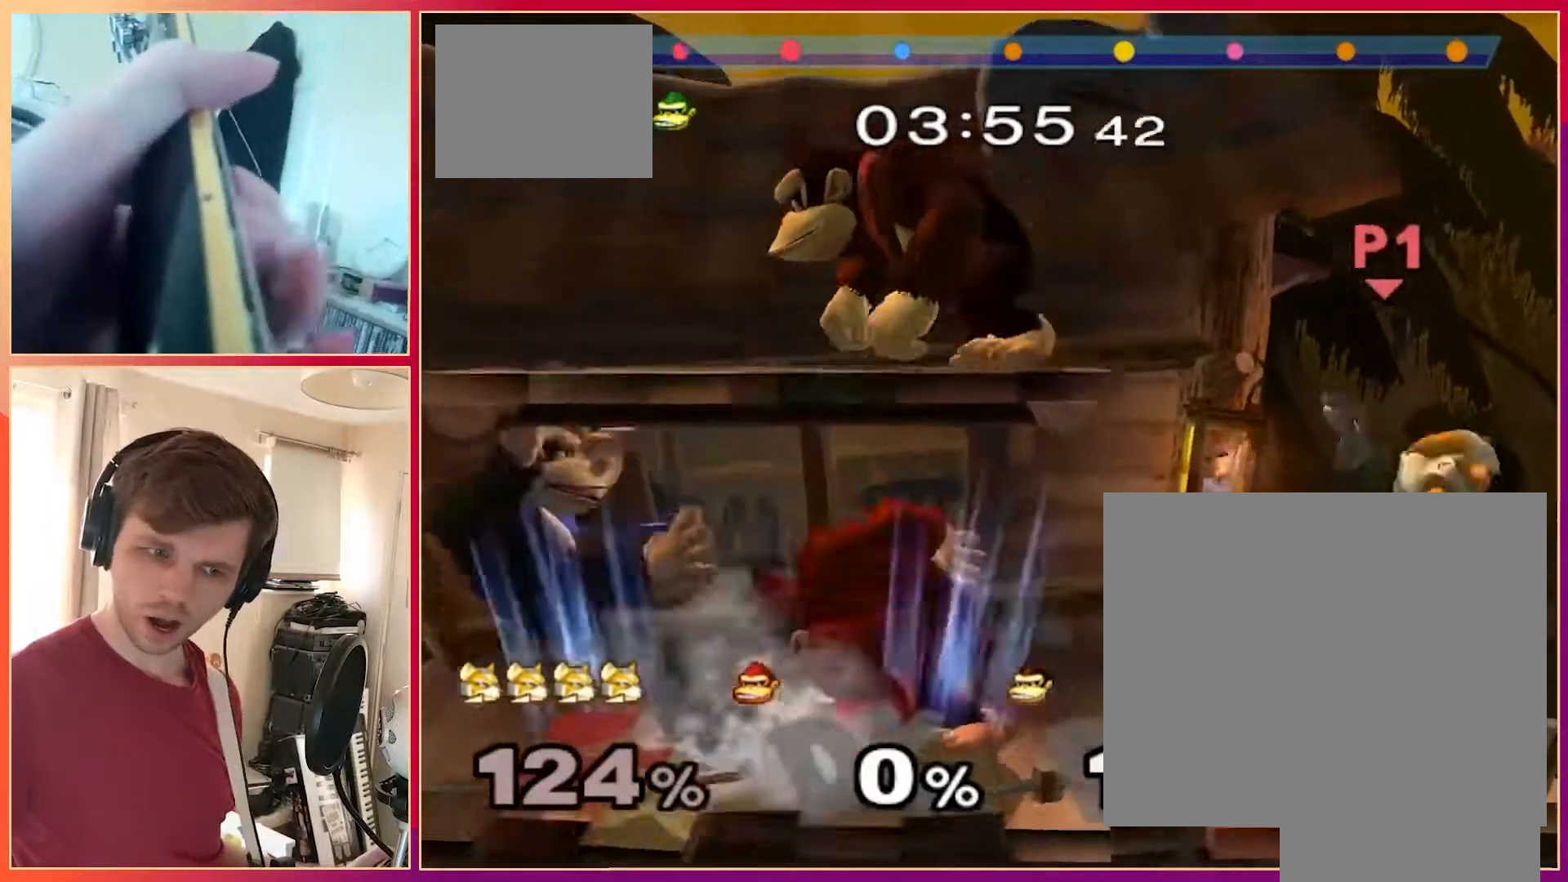
{"buttons": [], "left_stick": "center", "events": [[17, "left_stick", "down"], [100, "left_stick", "center"]]}
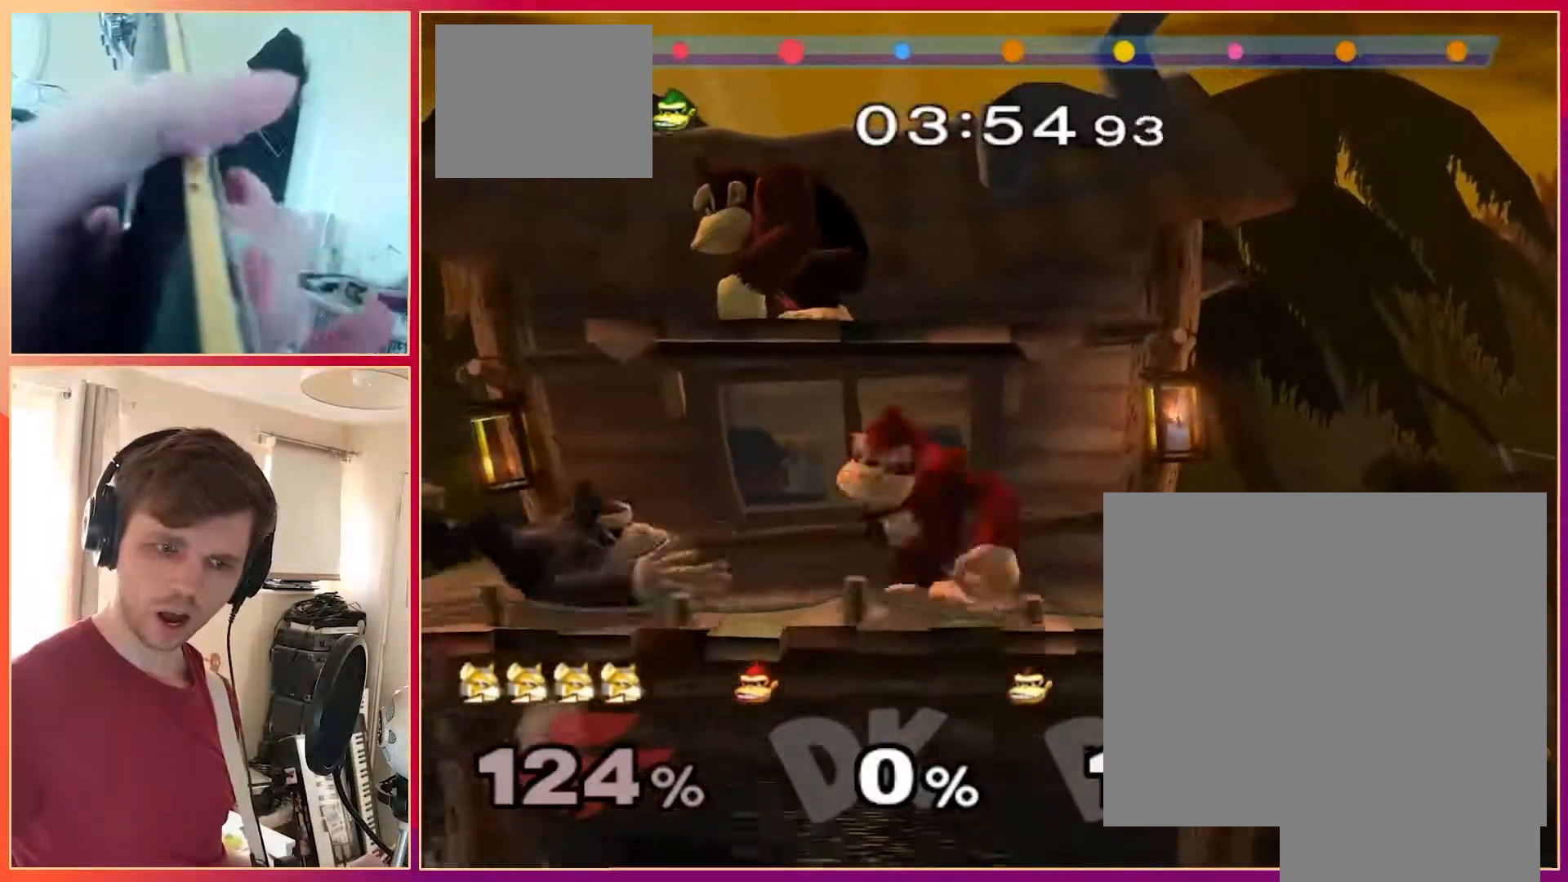
{"buttons": [], "left_stick": "center", "events": []}
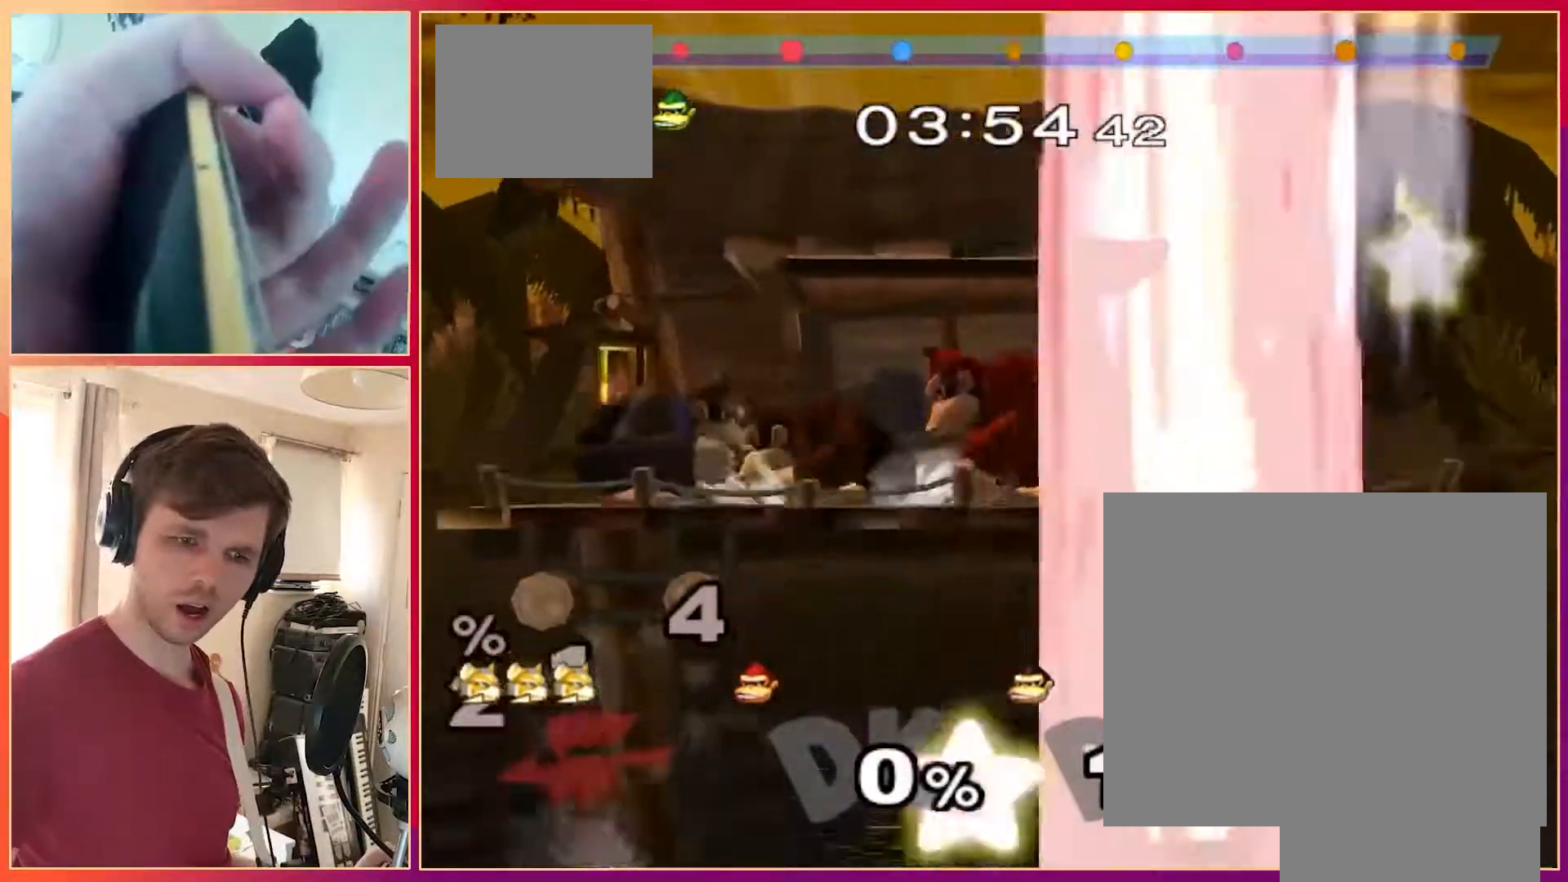
{"buttons": [], "left_stick": "center"}
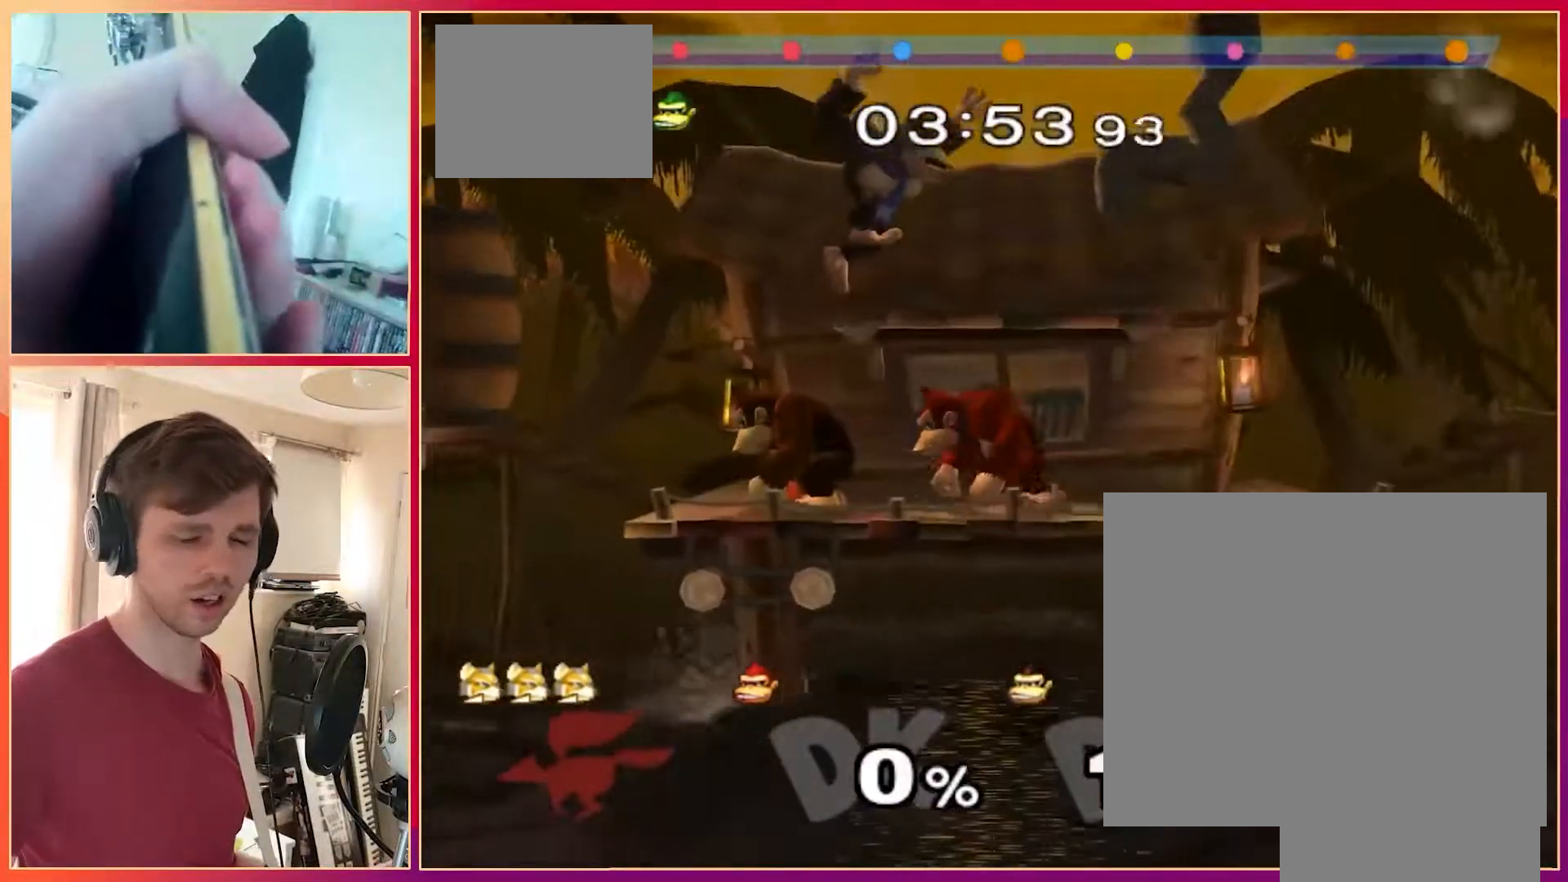
{"buttons": ["X"], "left_stick": "center", "events": [[500, "X", "down"]]}
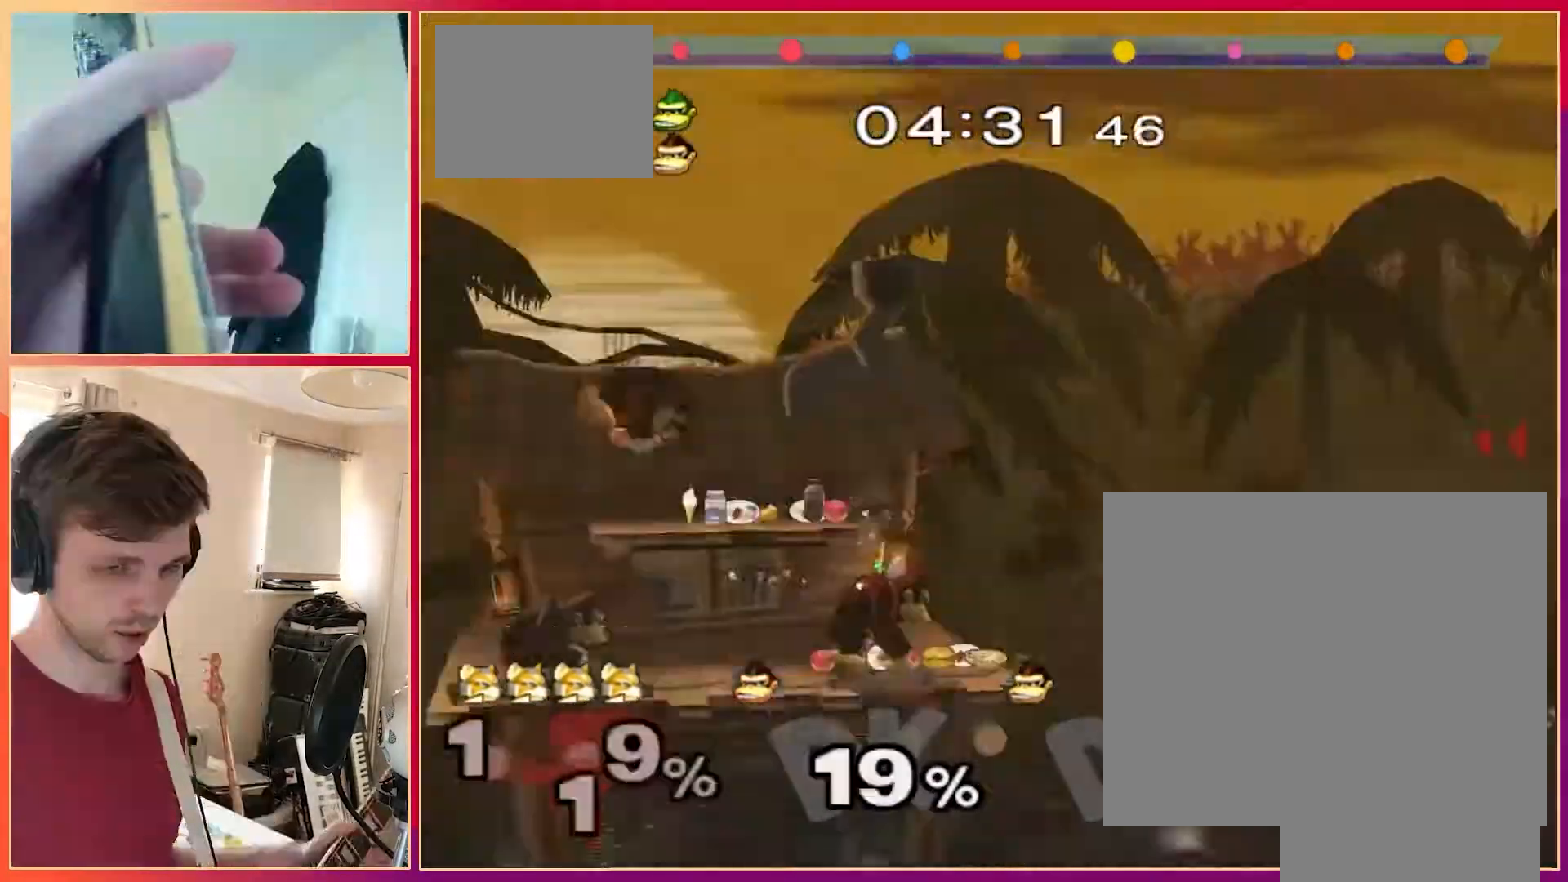
{"buttons": [], "left_stick": "center"}
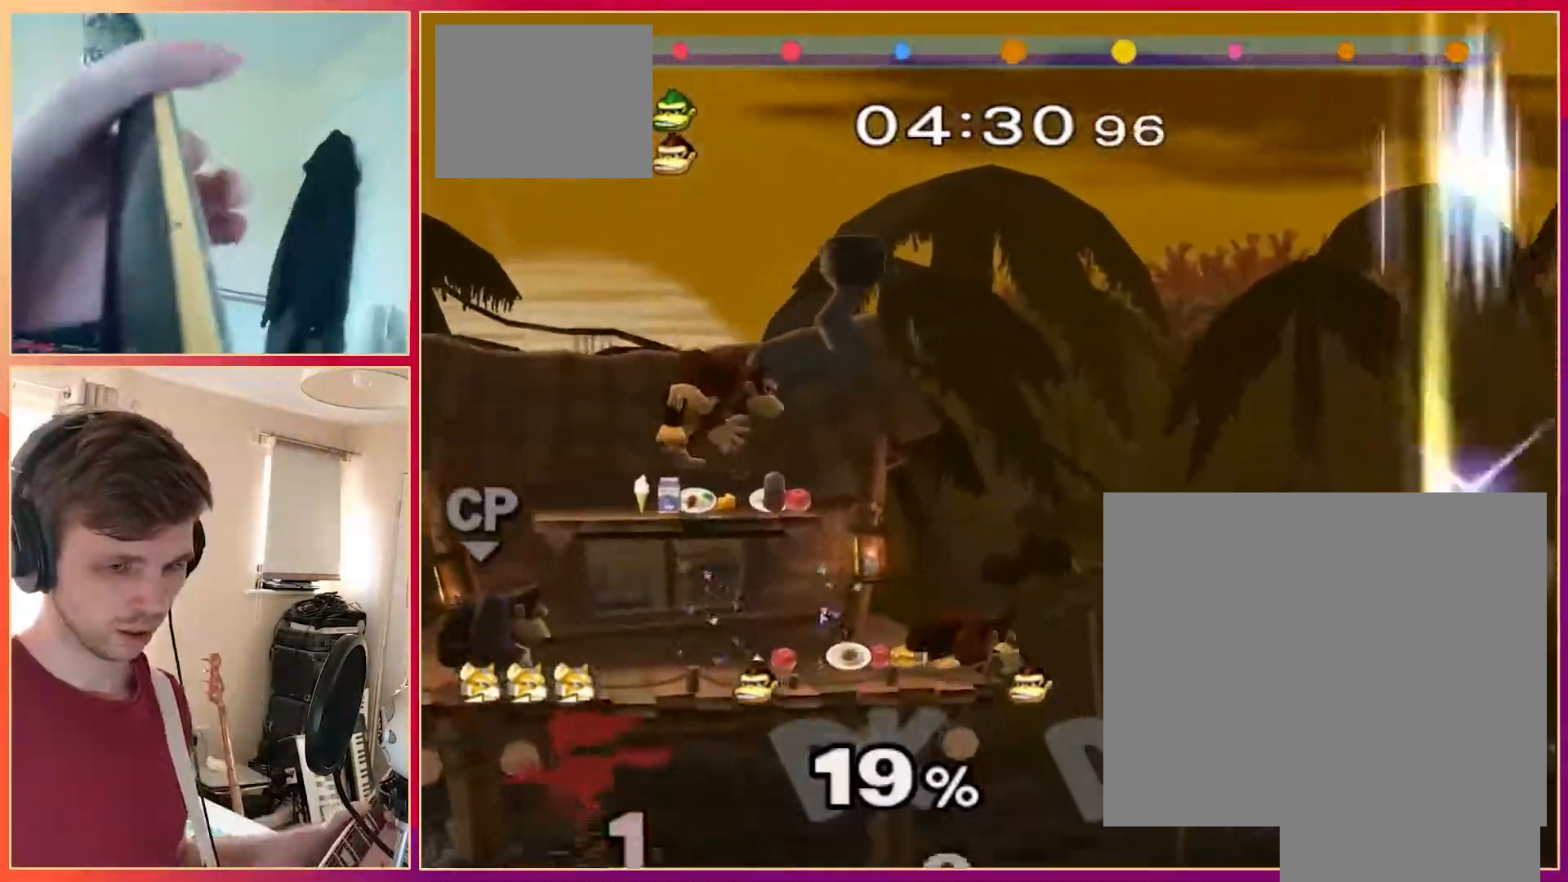
{"buttons": [], "left_stick": "center", "events": [[317, "A", "down"], [383, "A", "up"]]}
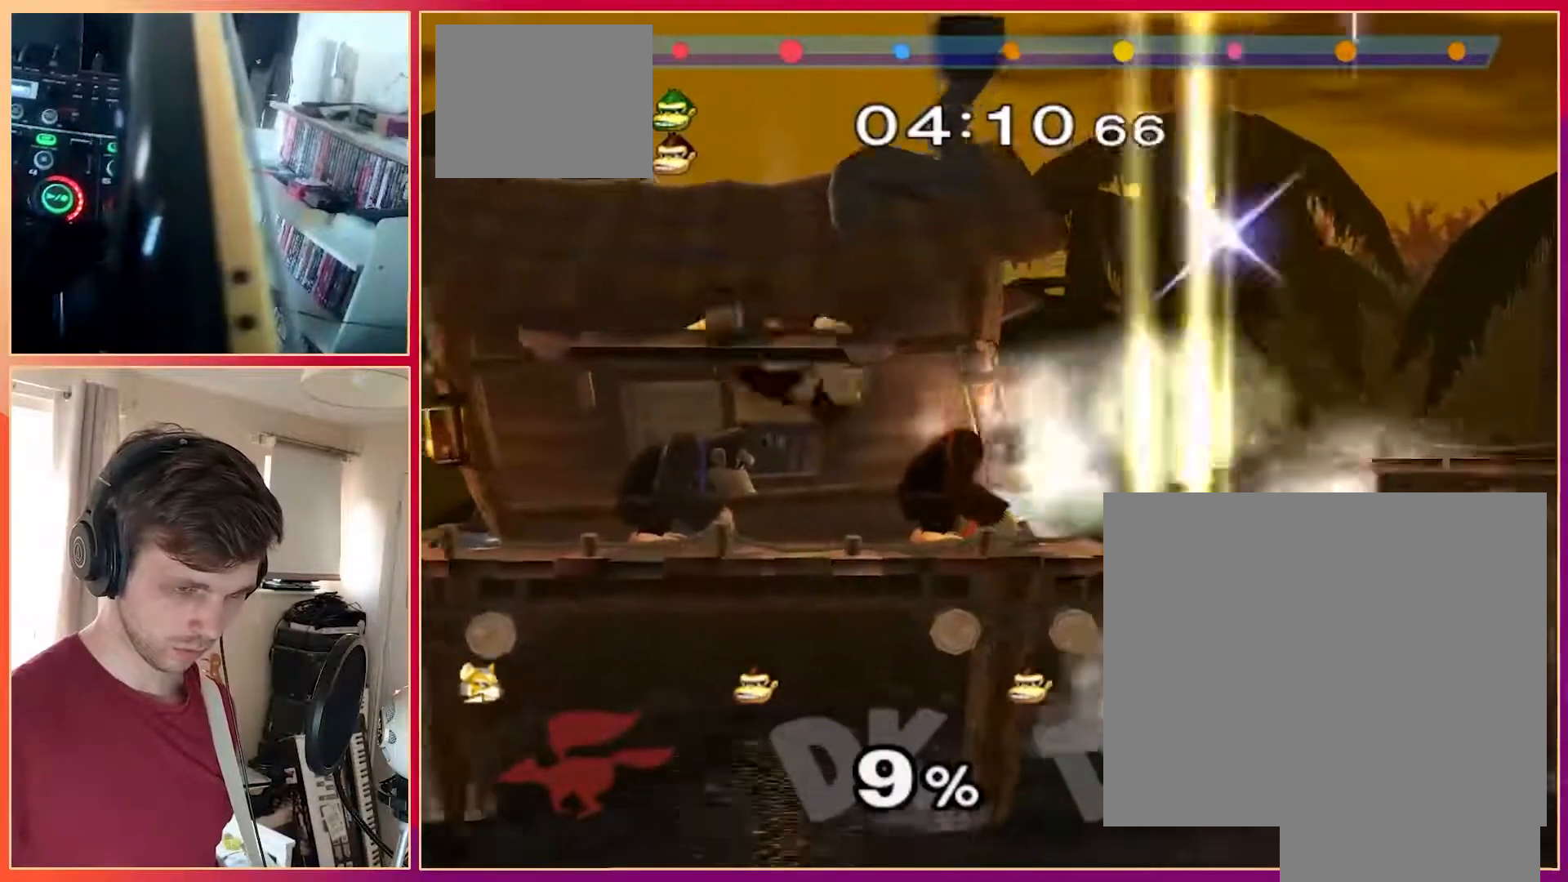
{"buttons": [], "left_stick": "center"}
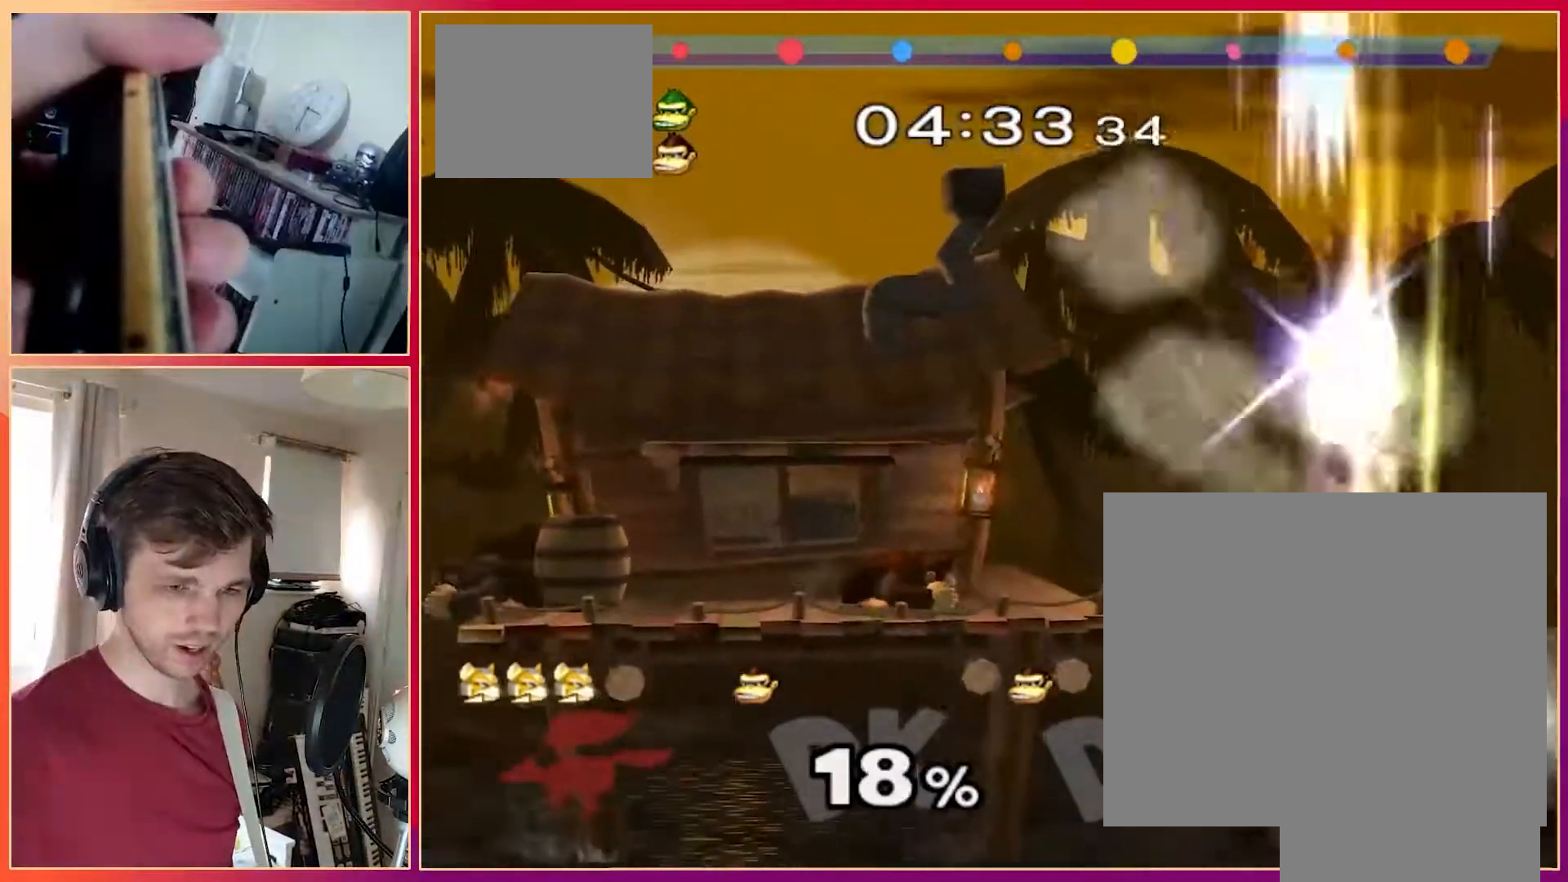
{"buttons": [], "left_stick": "center", "events": [[133, "B", "down"], [250, "B", "up"]]}
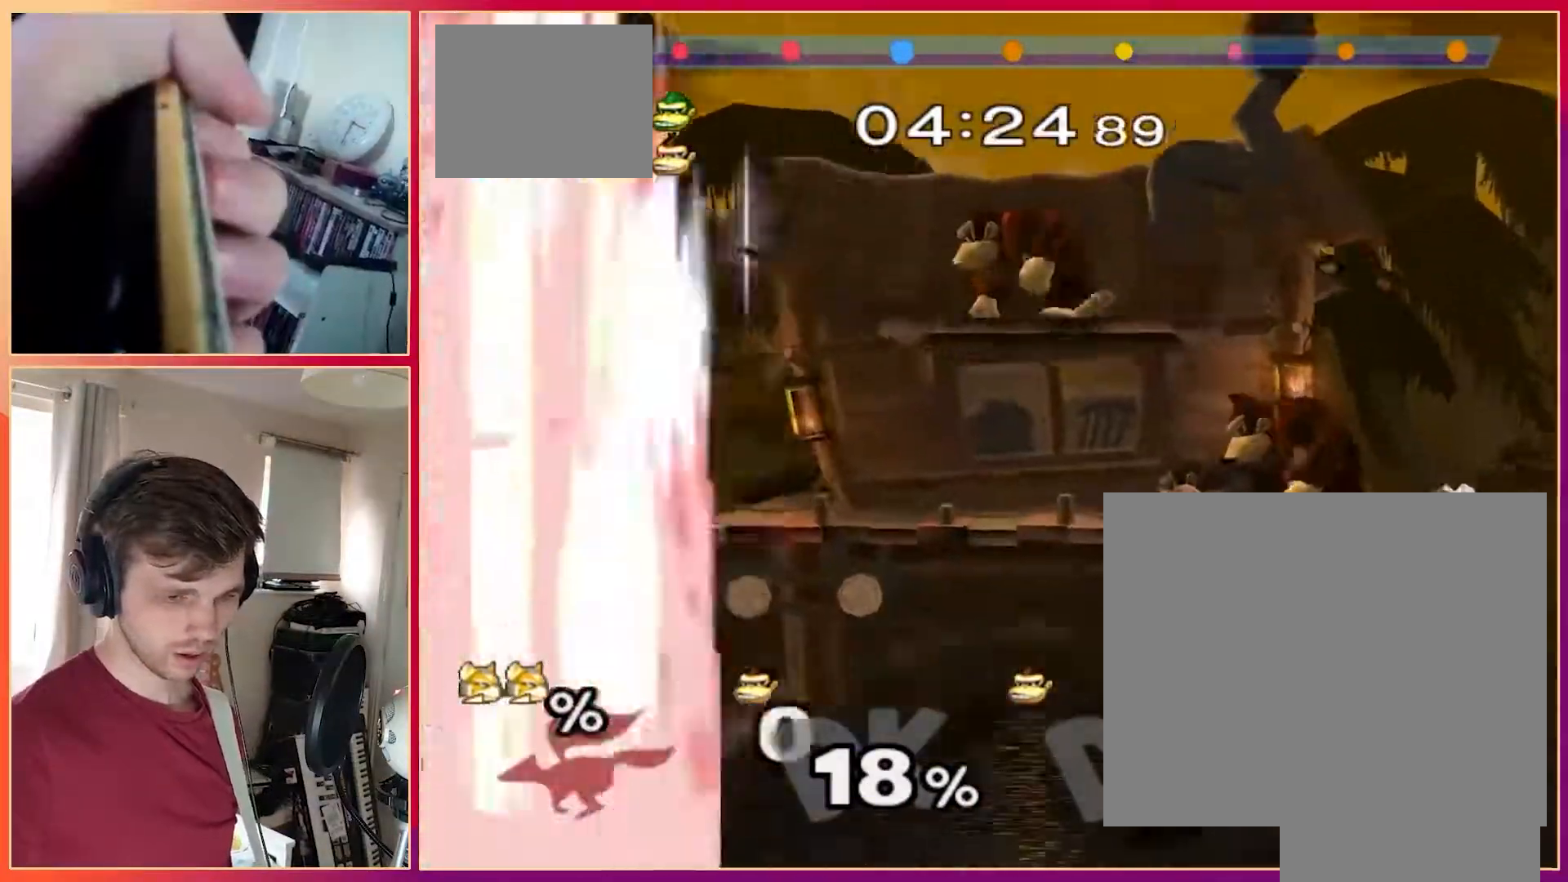
{"buttons": ["B"], "left_stick": "center", "events": [[233, "B", "down"]]}
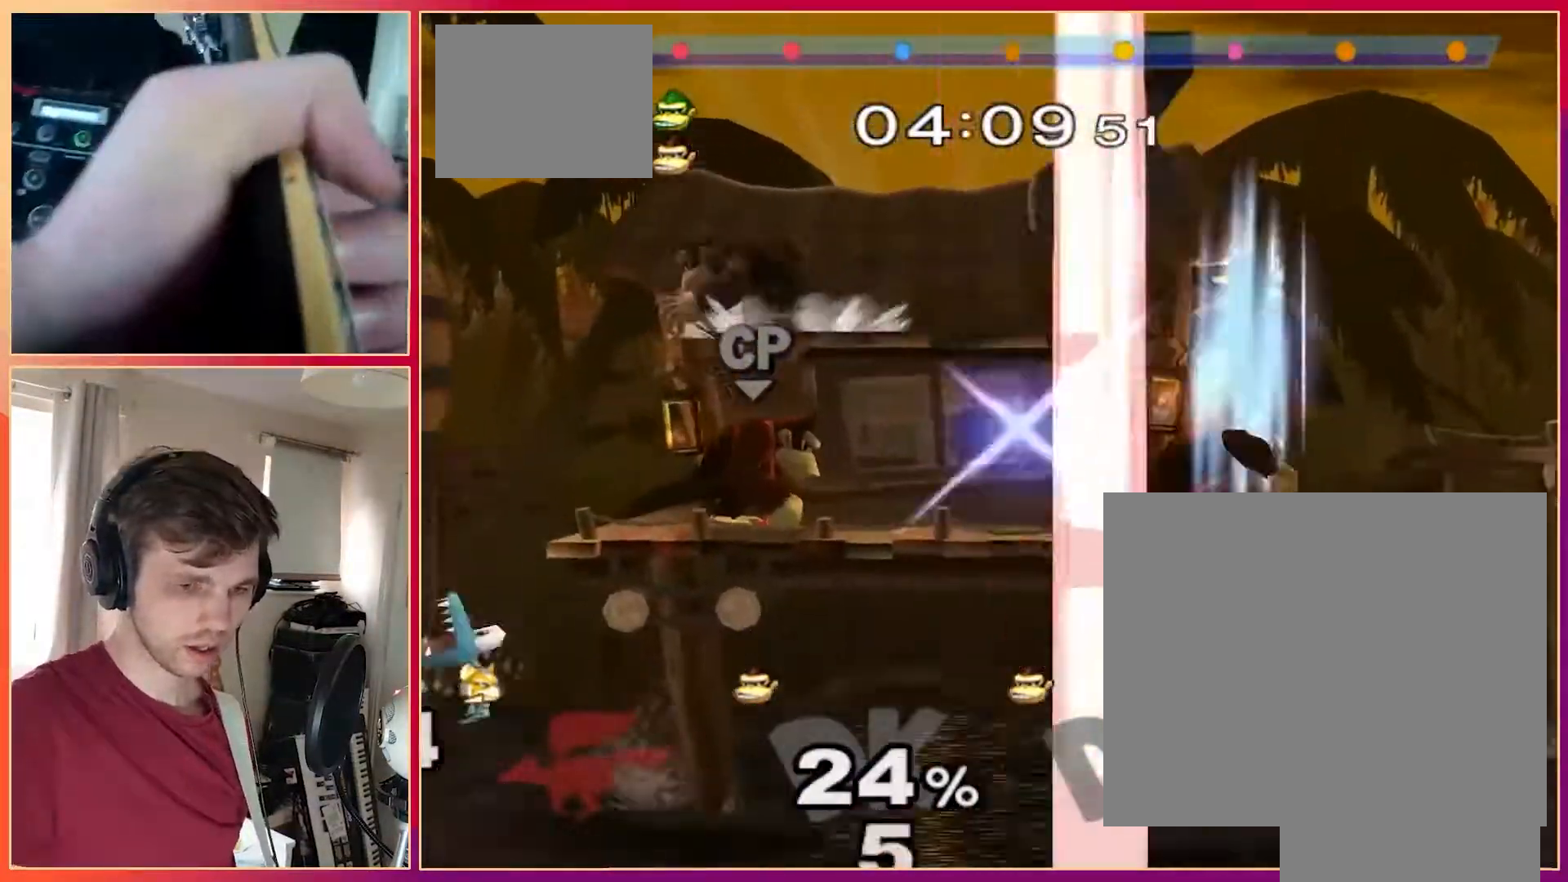
{"buttons": [], "left_stick": "center"}
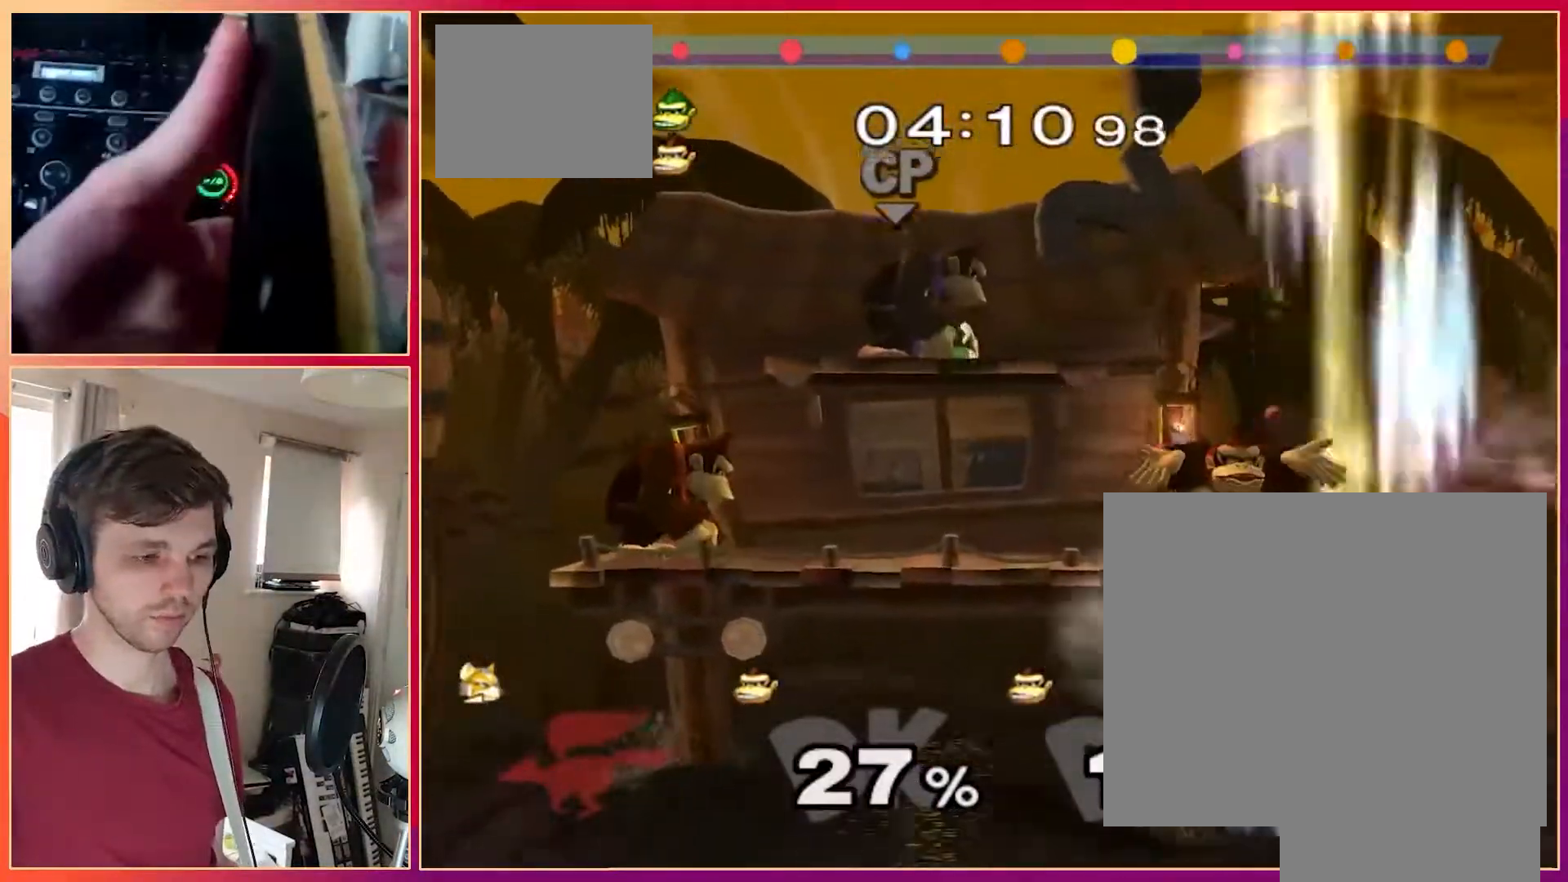
{"buttons": [], "left_stick": "center", "events": [[200, "X", "down"], [283, "X", "up"]]}
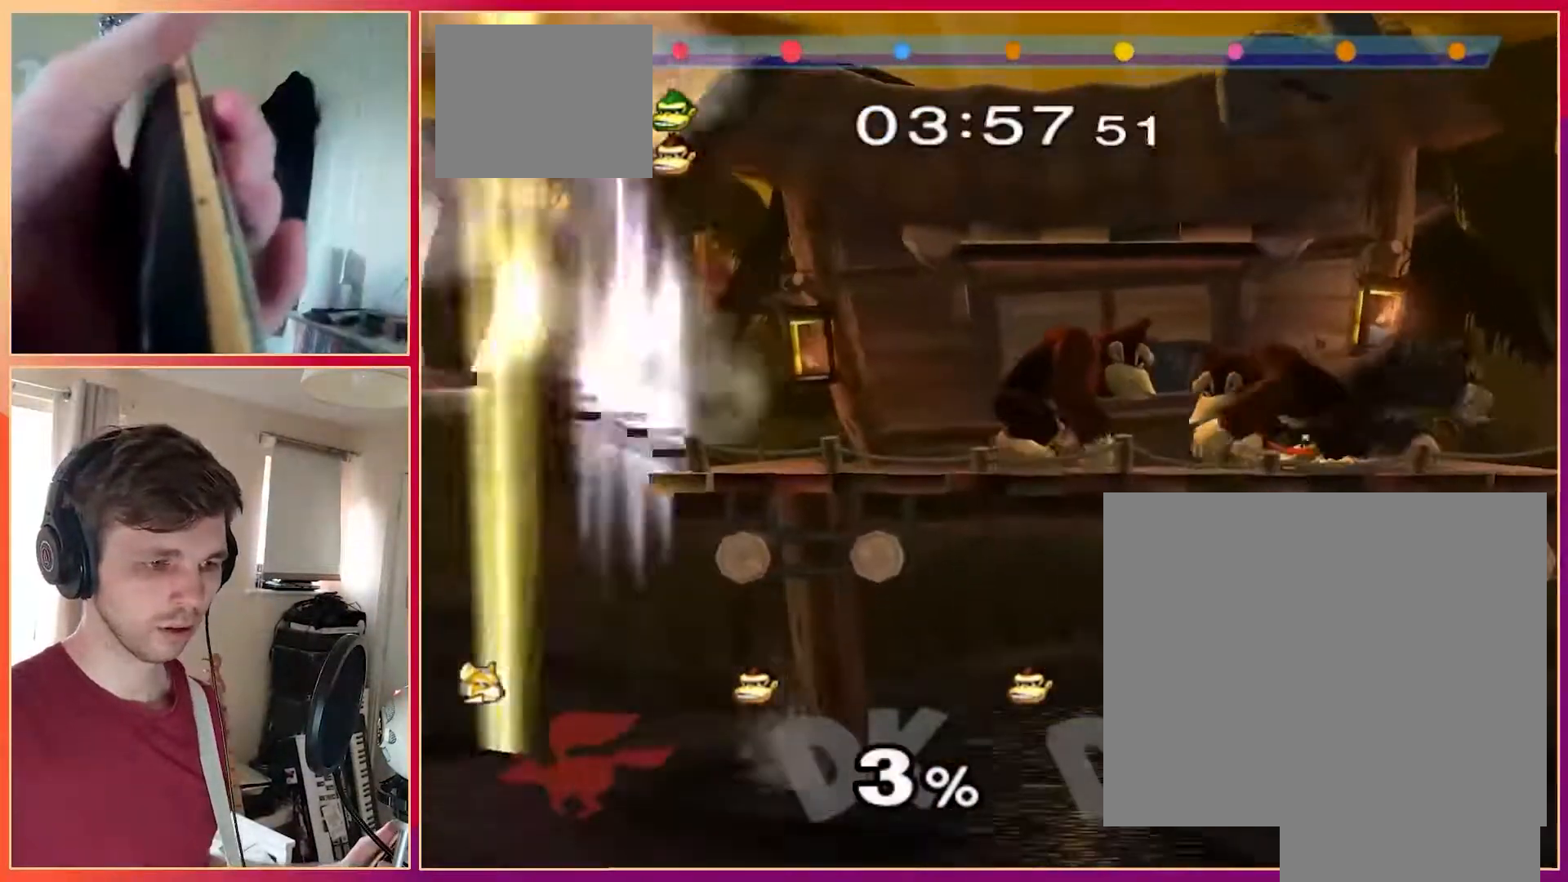
{"buttons": [], "left_stick": "center", "events": []}
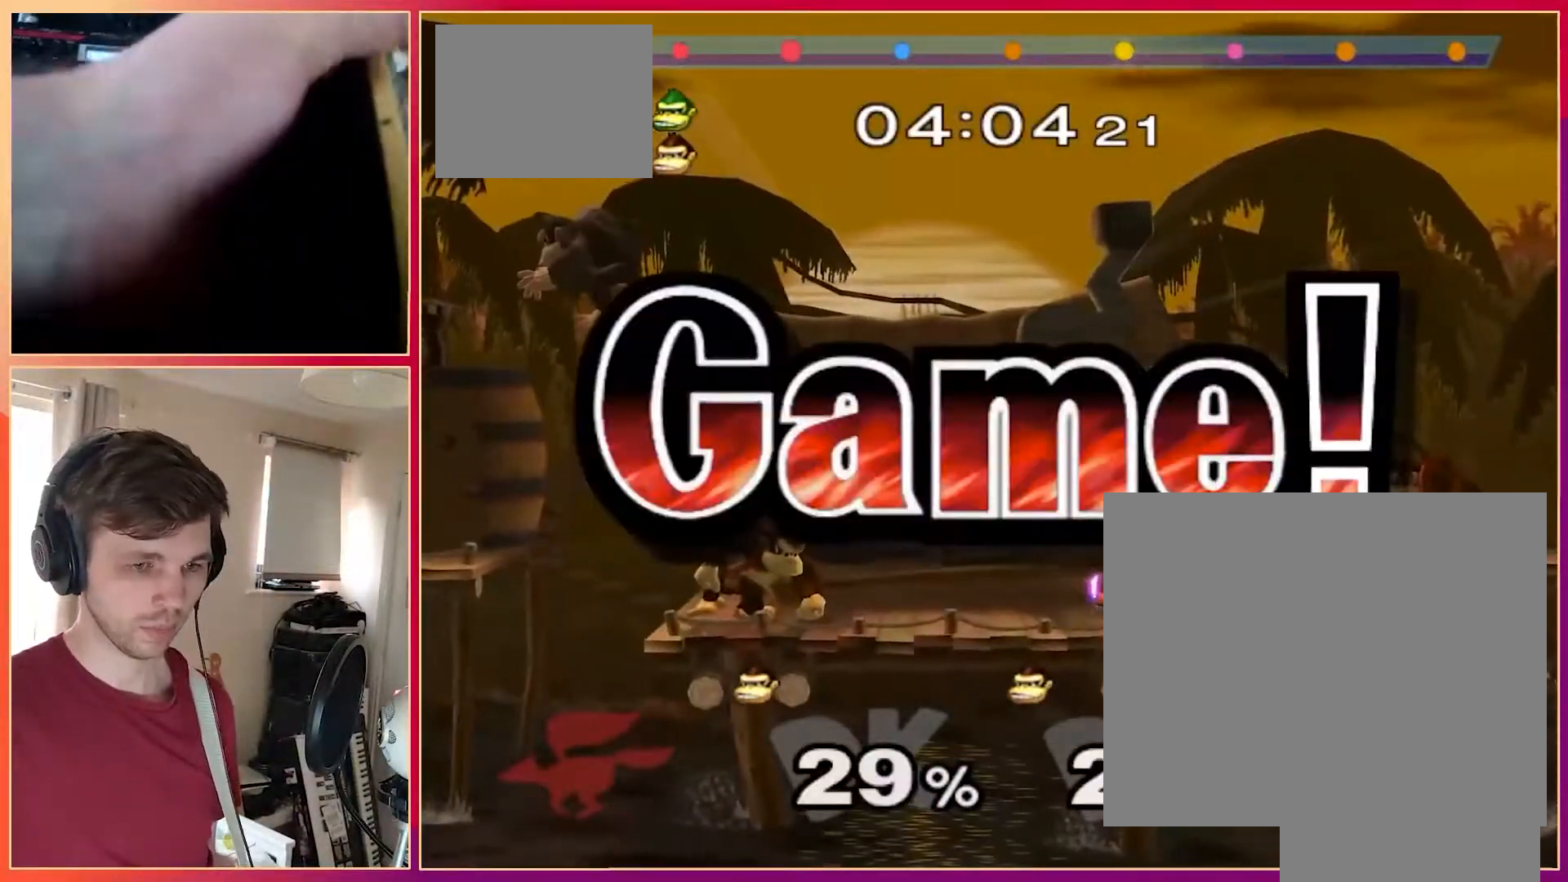
{"buttons": [], "left_stick": "center"}
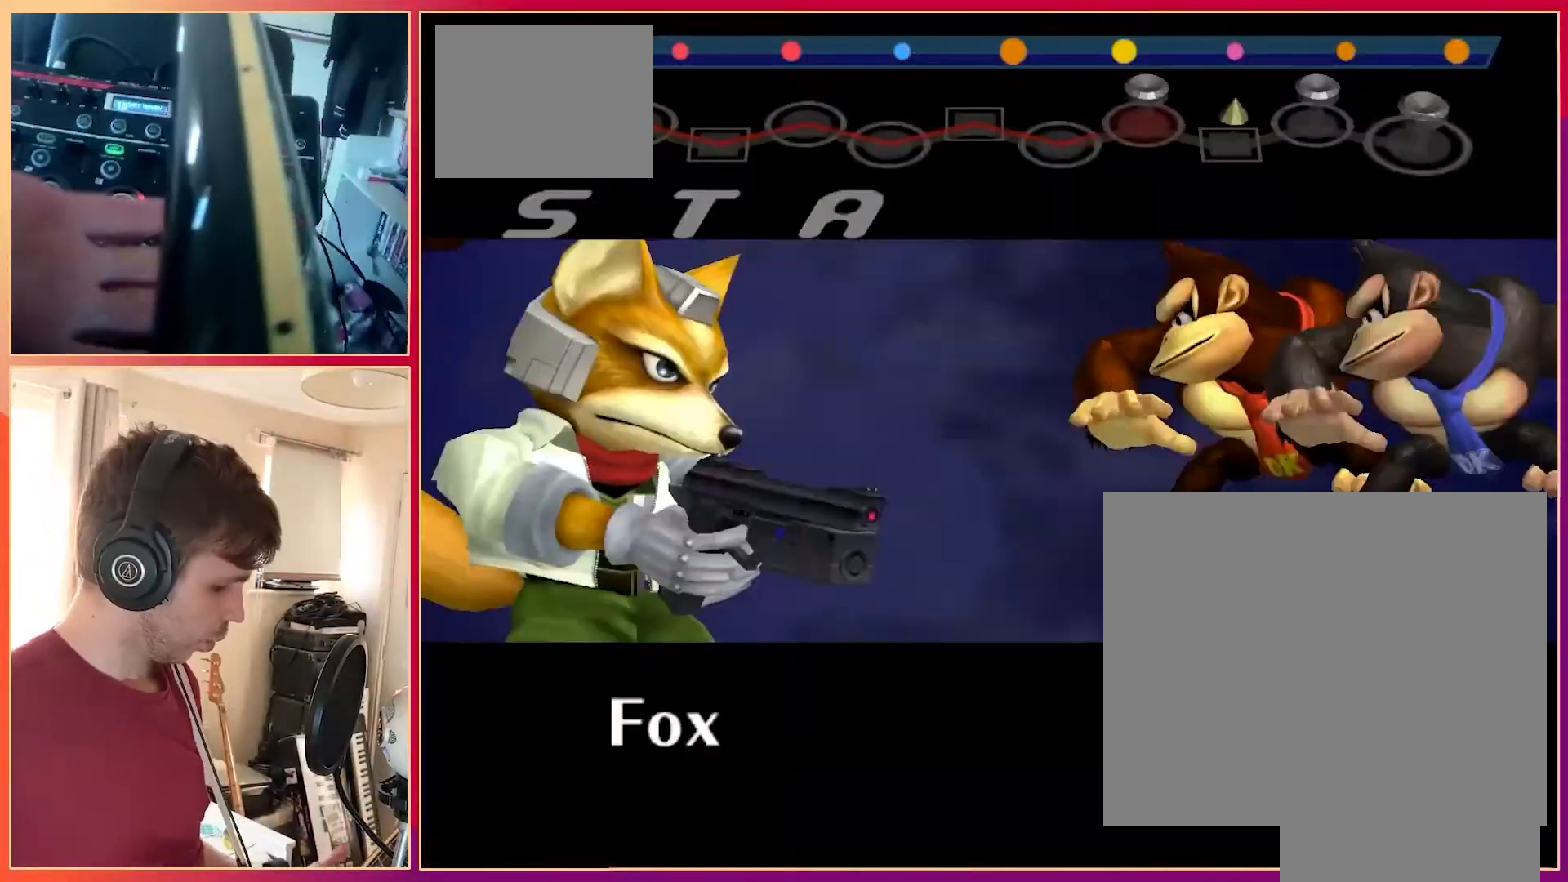
{"buttons": [], "left_stick": "center", "events": []}
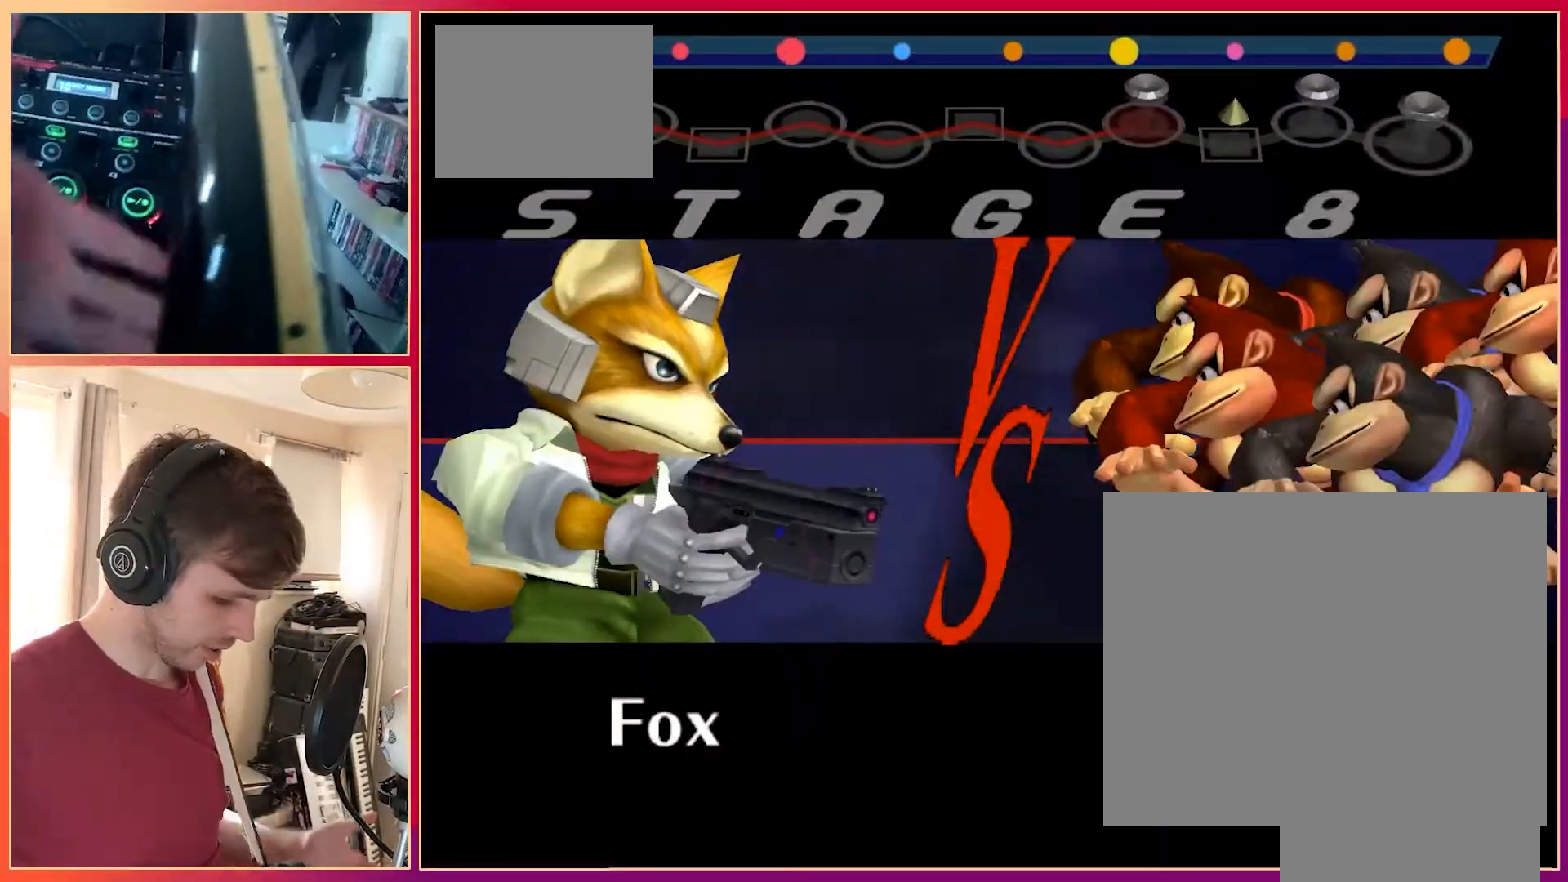
{"buttons": [], "left_stick": "center", "events": []}
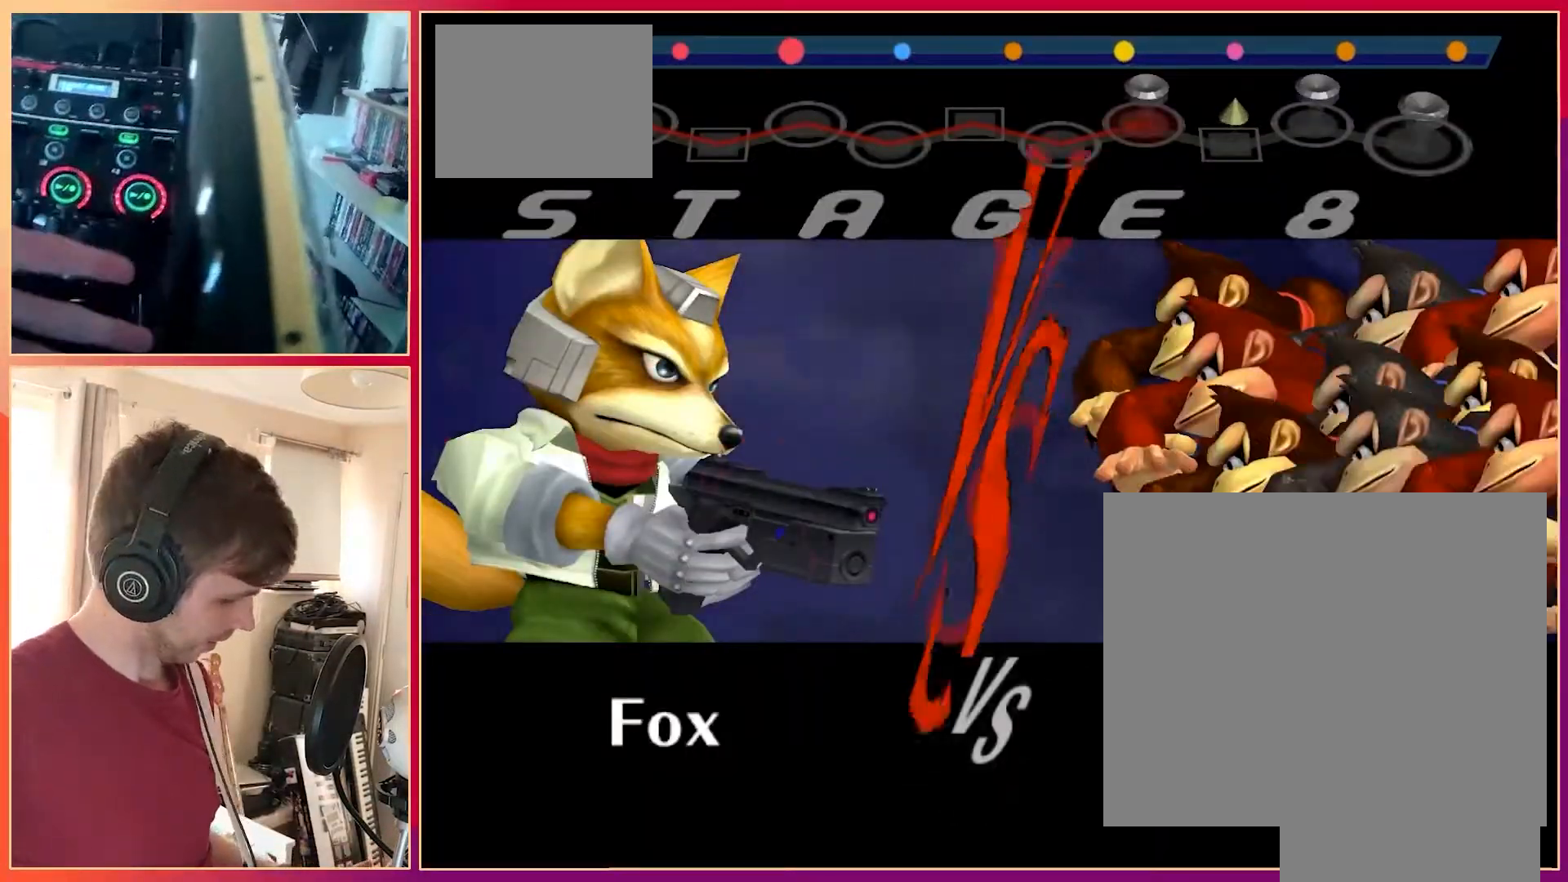
{"buttons": [], "left_stick": "center", "events": []}
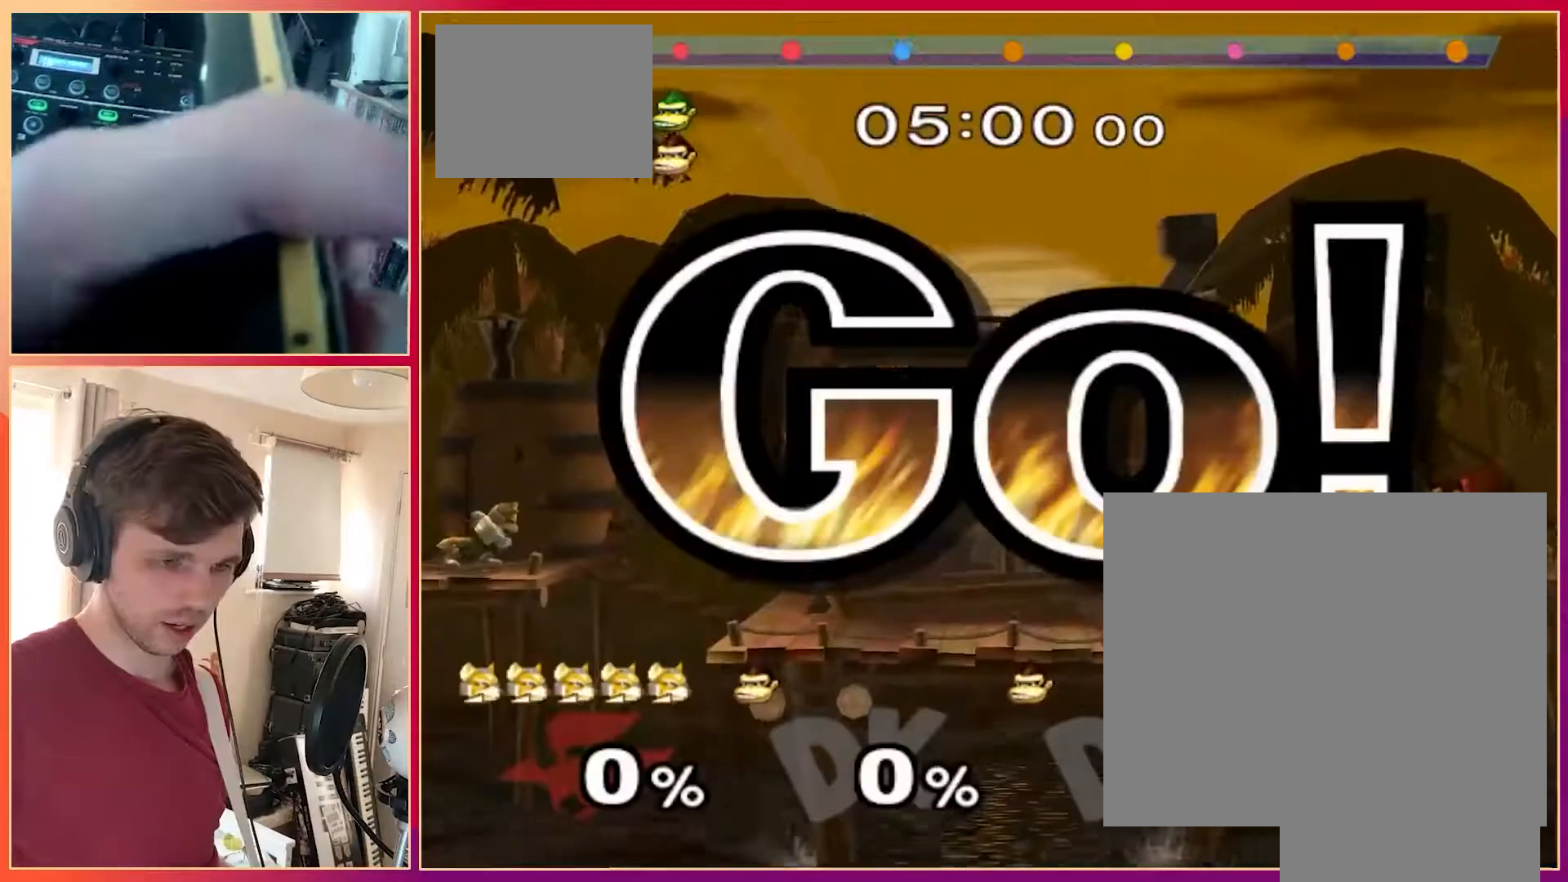
{"buttons": [], "left_stick": "center", "events": []}